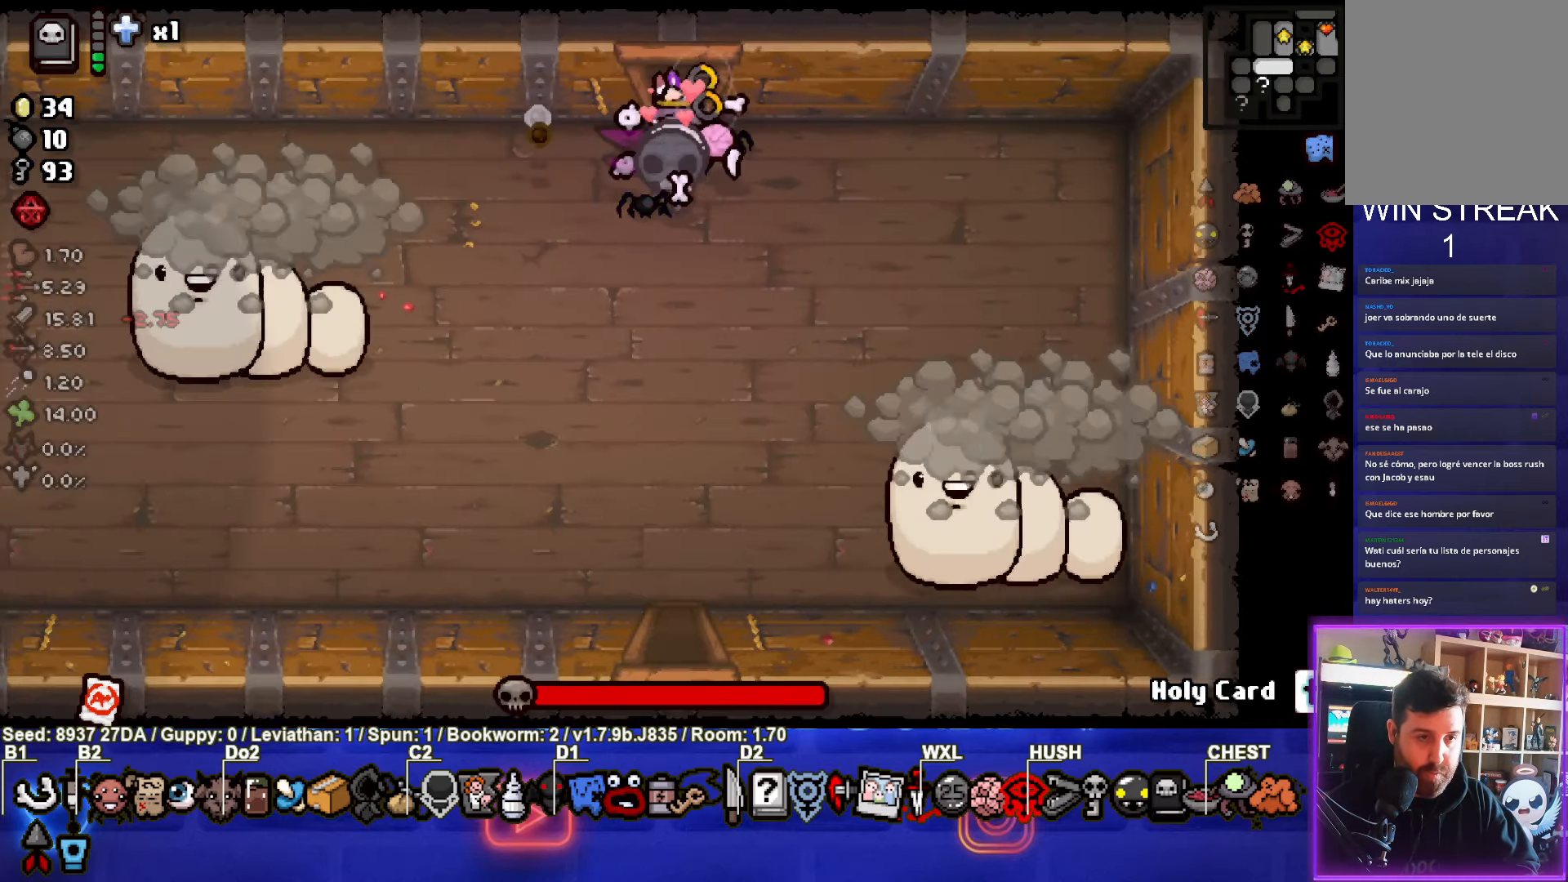
Gameplay with a controller (PlayStation layout); each line is a JSON object with the inputs held at the frame after it. "events" lists button and stick changes between this image and that frame as [ms after this image, input, new state], when the widget could be followed in between. Not read: L3 R3 right_stick.
{"buttons": [], "left_stick": "center", "events": [[350, "SQUARE", "up"], [467, "left_stick", "center"]]}
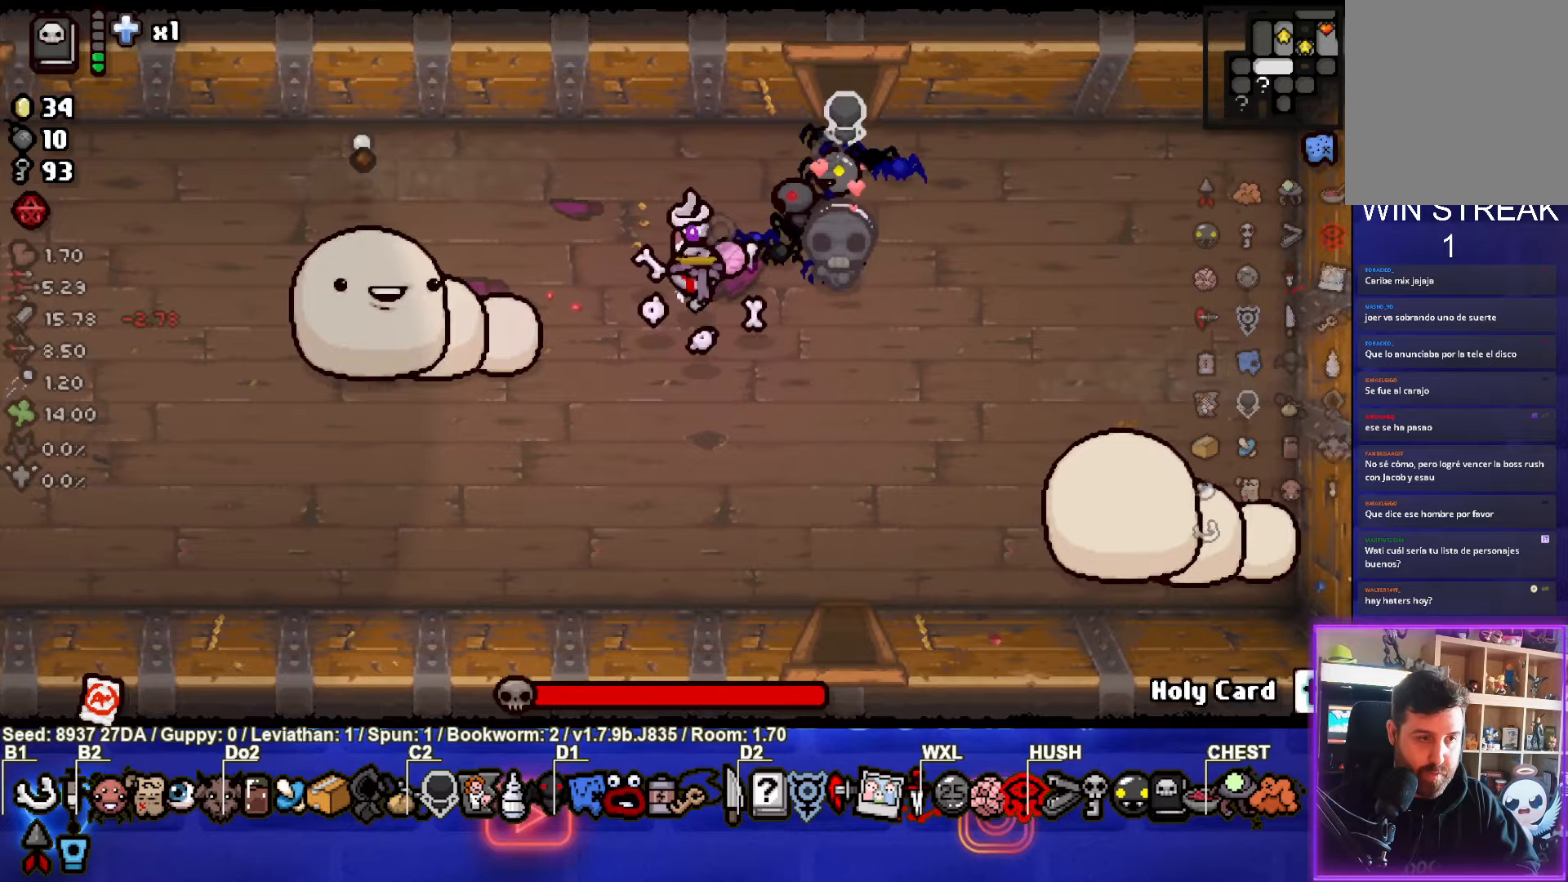
{"buttons": [], "left_stick": "down", "events": [[50, "left_stick", "right"], [250, "left_stick", "center"], [417, "left_stick", "down"]]}
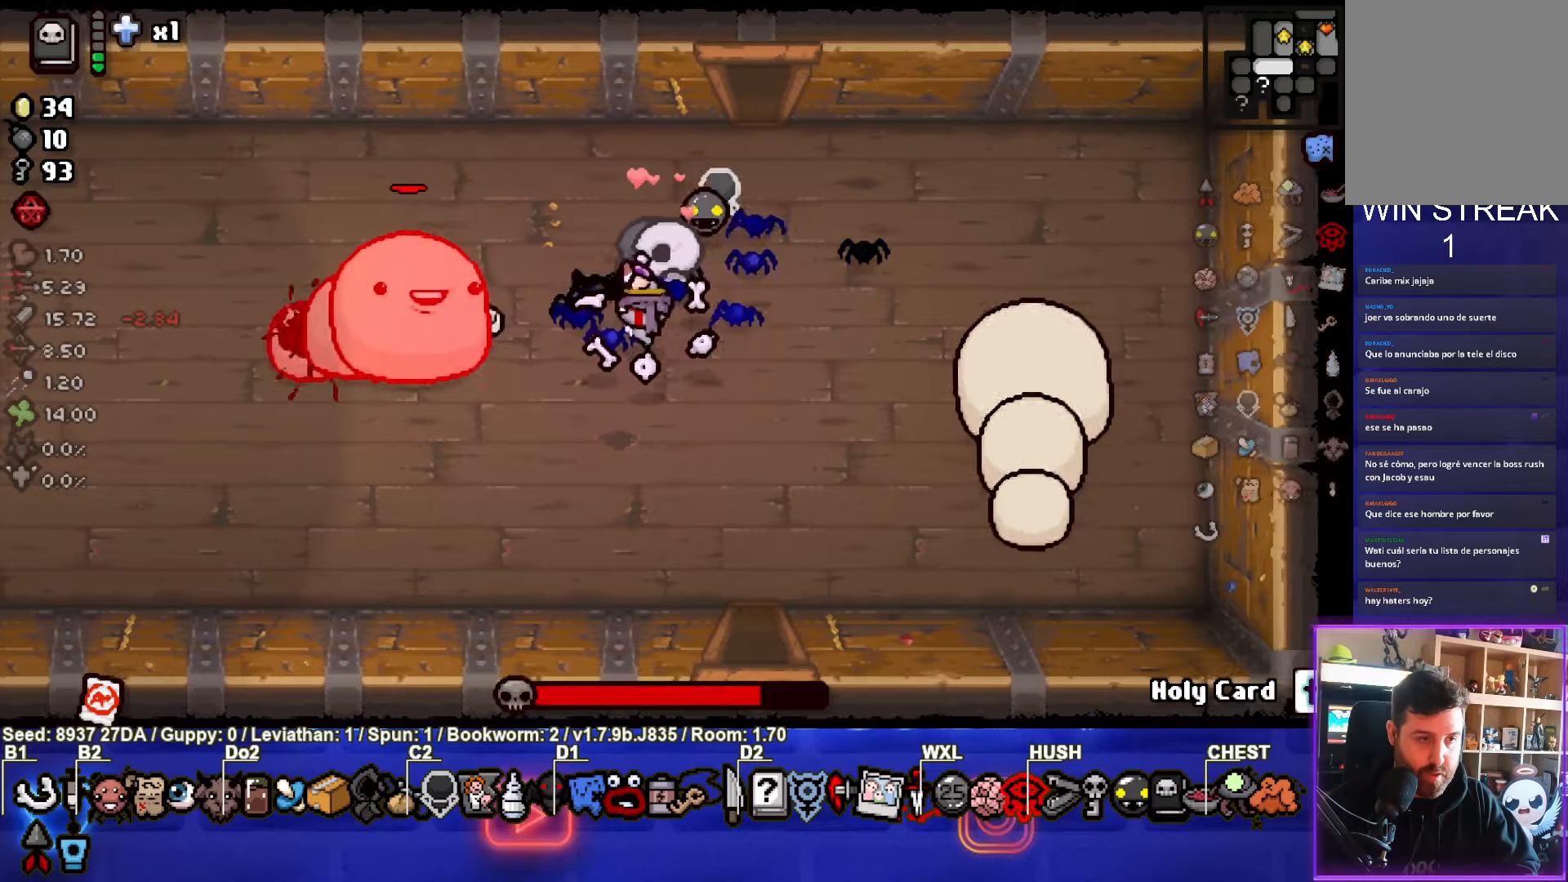
{"buttons": [], "left_stick": "down-left", "events": [[33, "left_stick", "center"], [83, "CIRCLE", "down"], [150, "left_stick", "up-right"], [383, "left_stick", "down"], [400, "CIRCLE", "up"], [433, "left_stick", "down-left"]]}
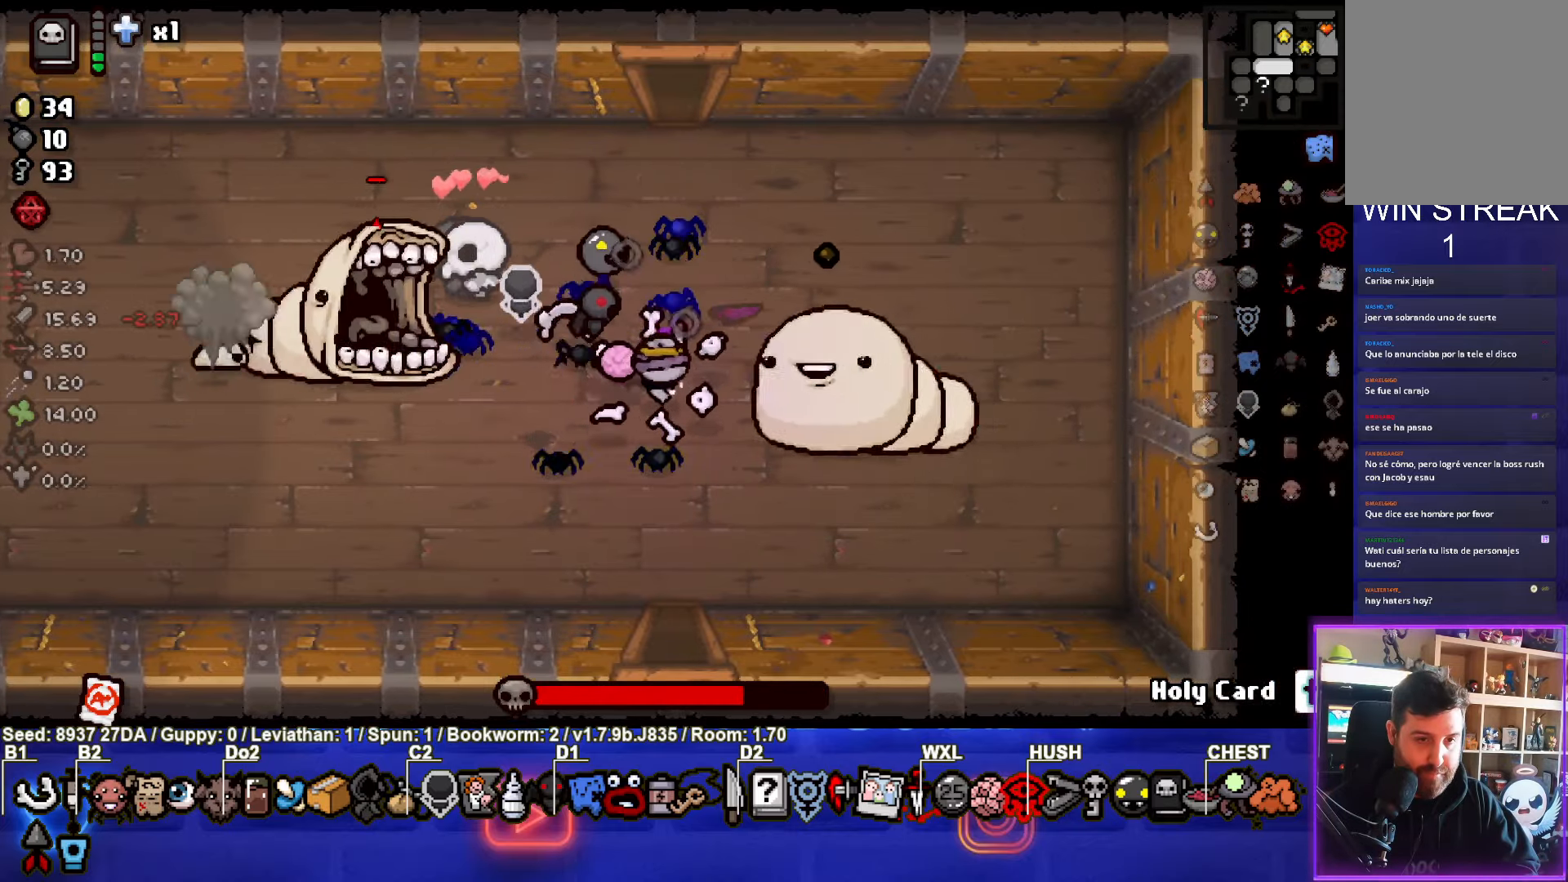
{"buttons": ["TRIANGLE"], "left_stick": "down-left", "events": [[433, "TRIANGLE", "down"]]}
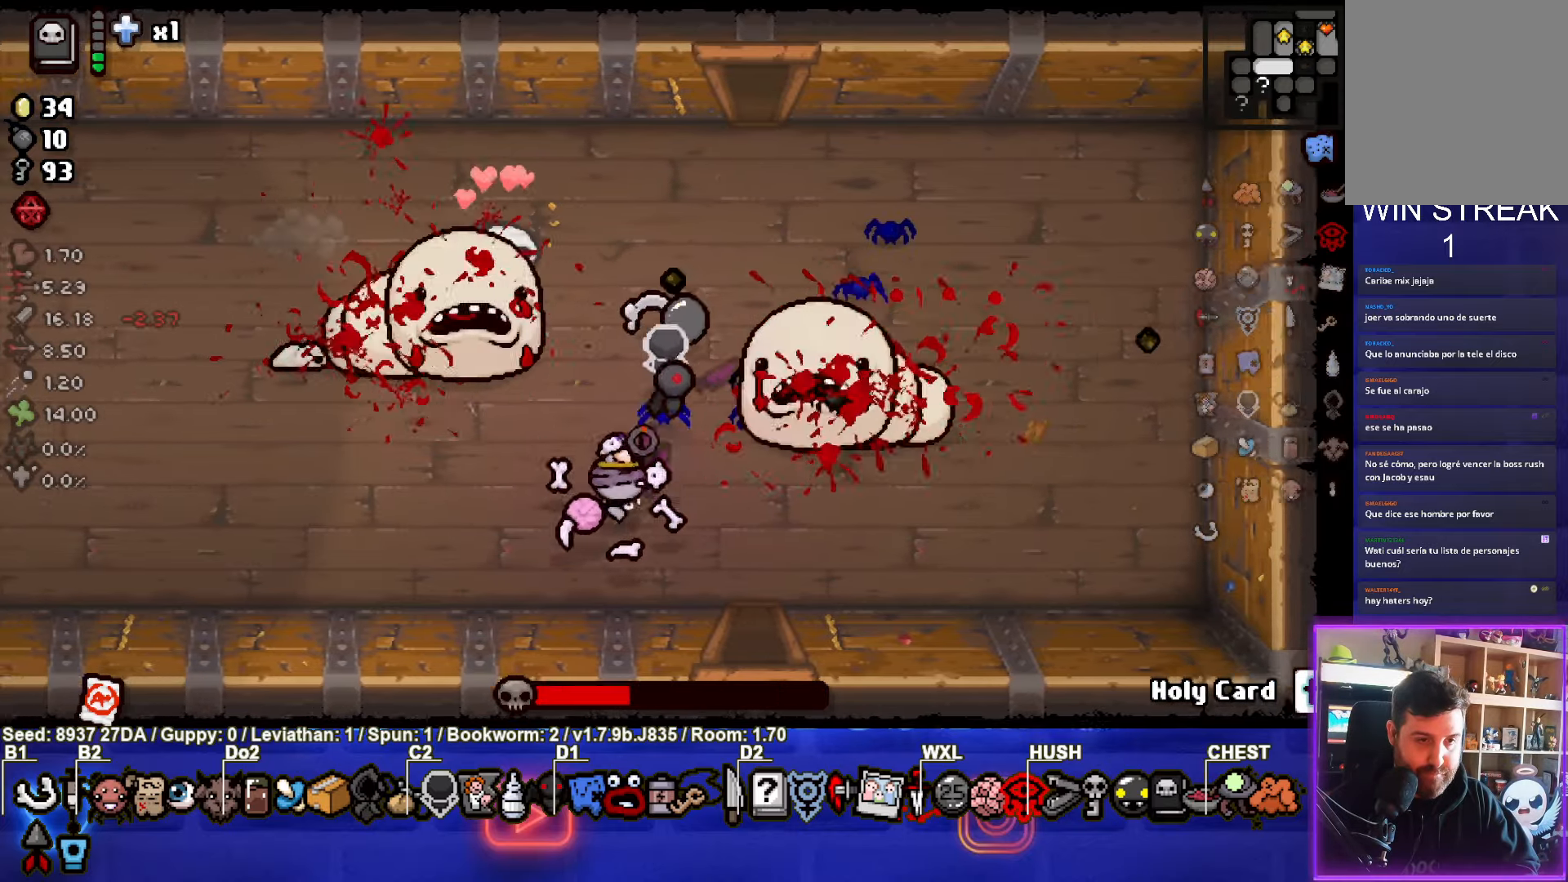
{"buttons": [], "left_stick": "center", "events": [[67, "left_stick", "left"], [300, "TRIANGLE", "up"], [400, "left_stick", "center"]]}
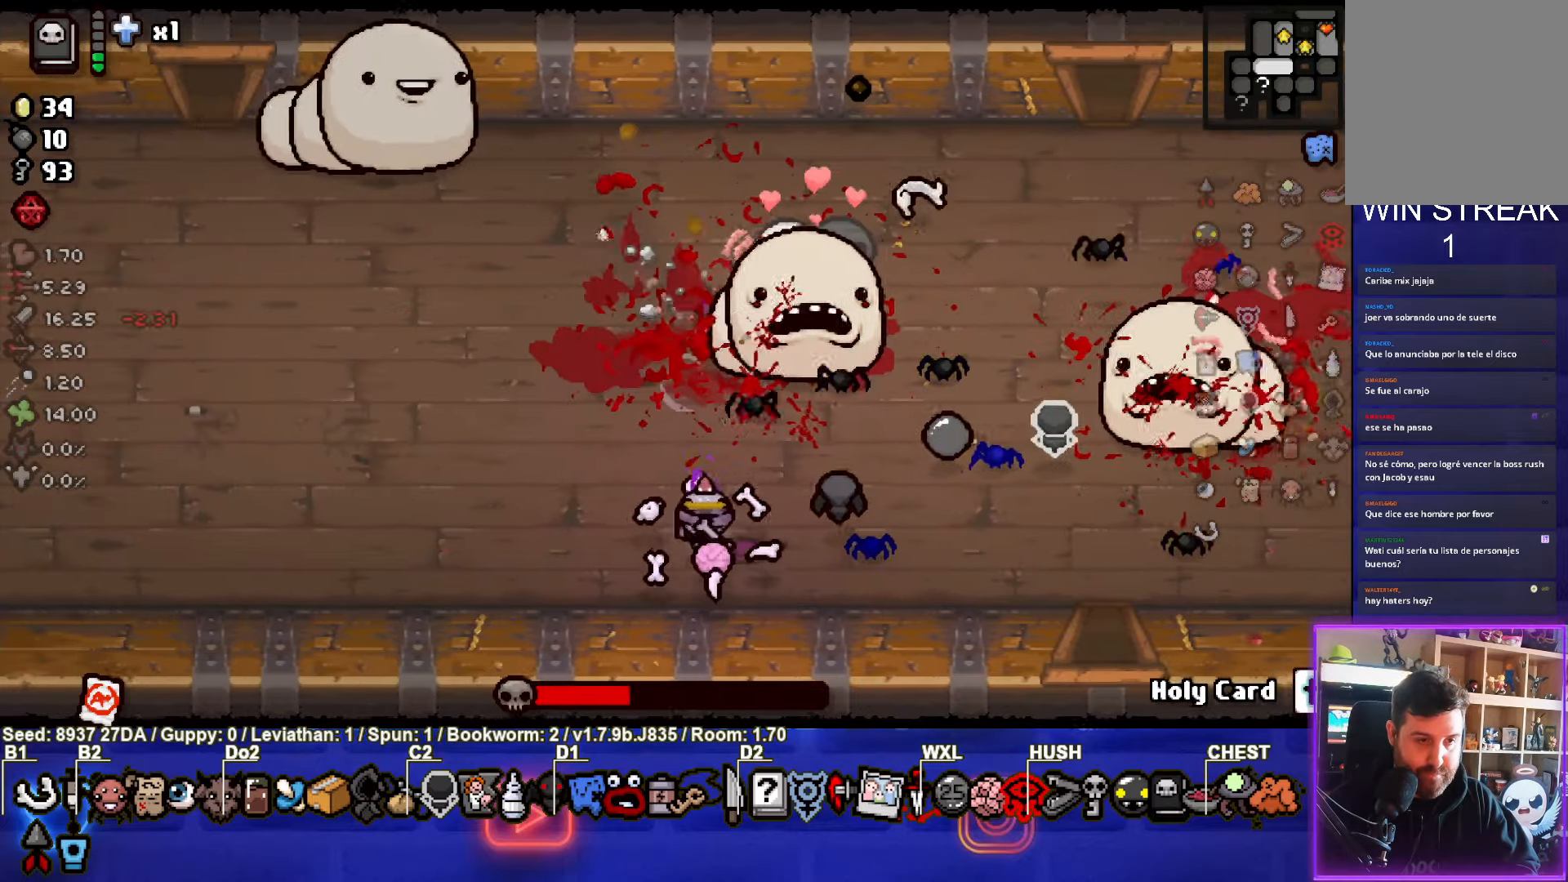
{"buttons": ["TRIANGLE"], "left_stick": "up", "events": [[117, "left_stick", "left"], [250, "TRIANGLE", "down"], [383, "left_stick", "center"], [433, "left_stick", "up"]]}
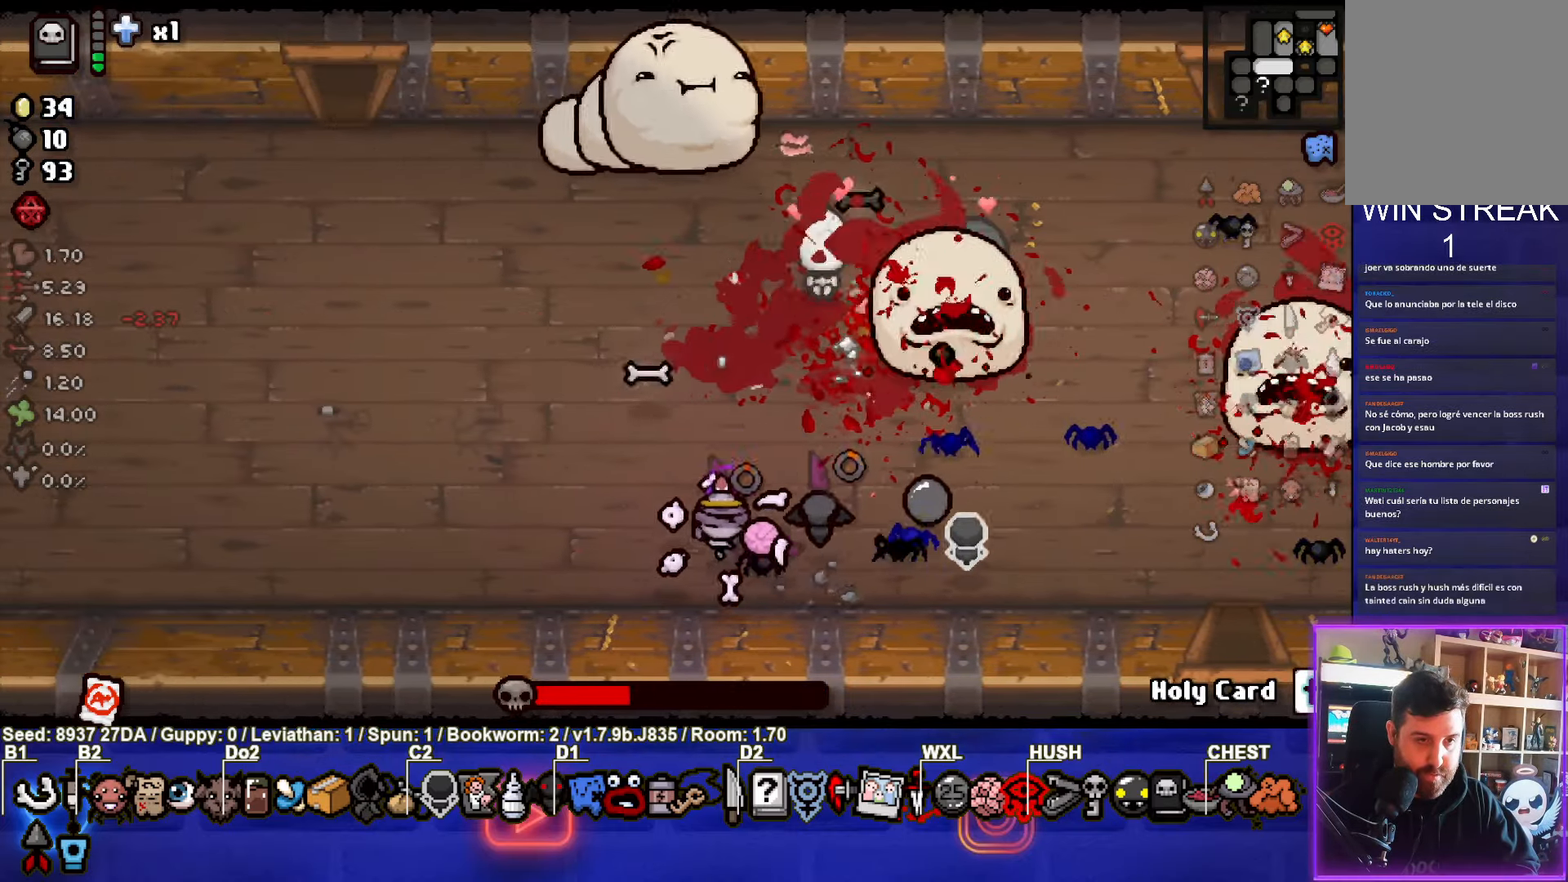
{"buttons": [], "left_stick": "center", "events": [[283, "TRIANGLE", "up"], [283, "left_stick", "center"]]}
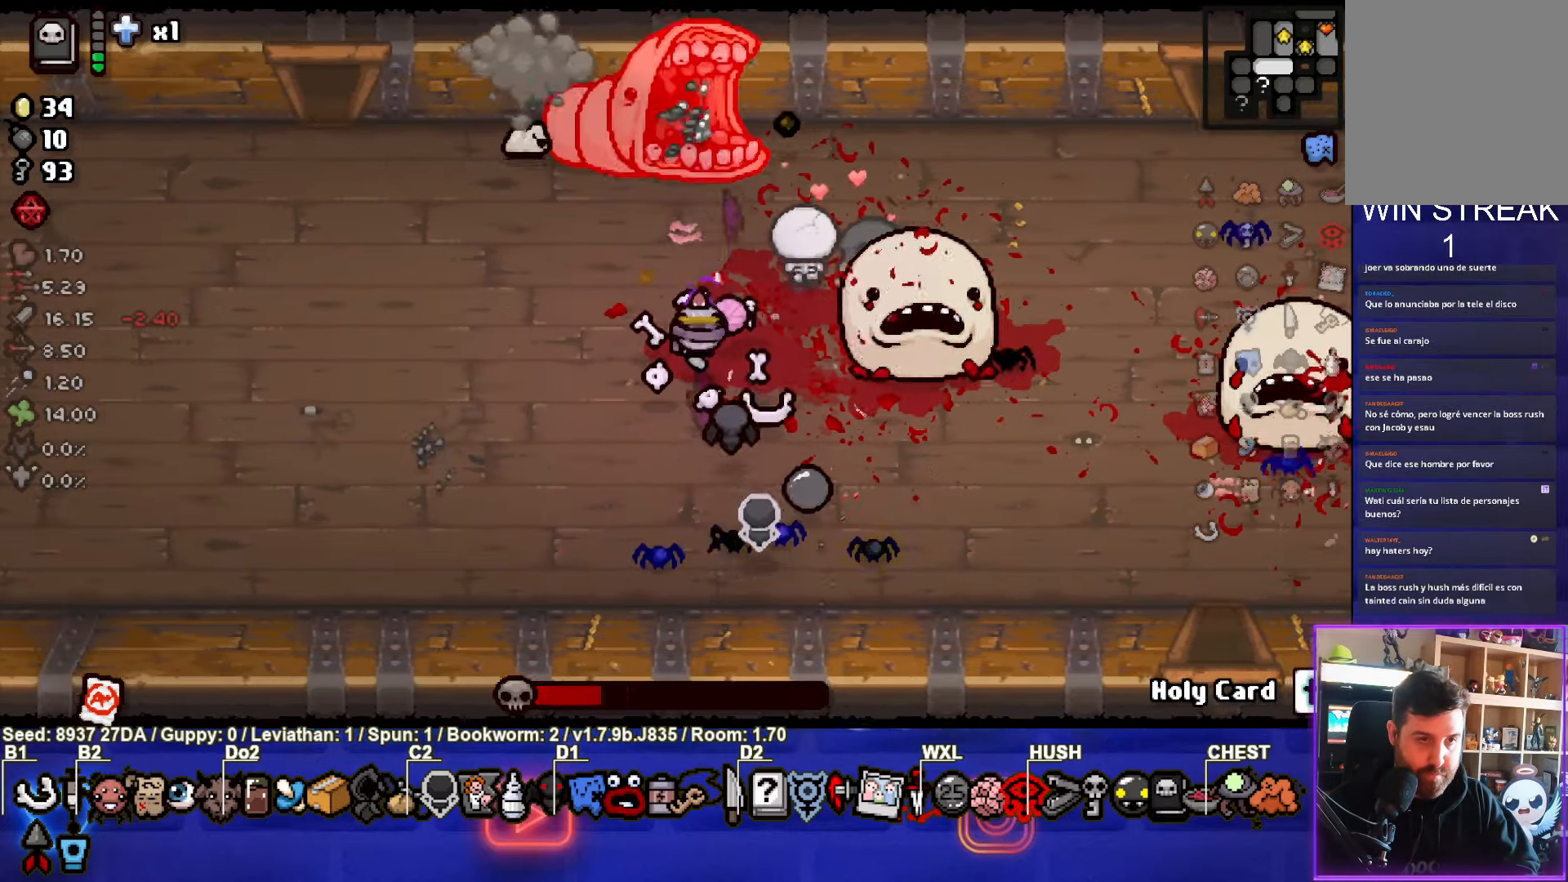
{"buttons": ["TRIANGLE"], "left_stick": "down-right", "events": [[17, "left_stick", "left"], [383, "TRIANGLE", "down"], [383, "left_stick", "center"], [500, "left_stick", "down-right"]]}
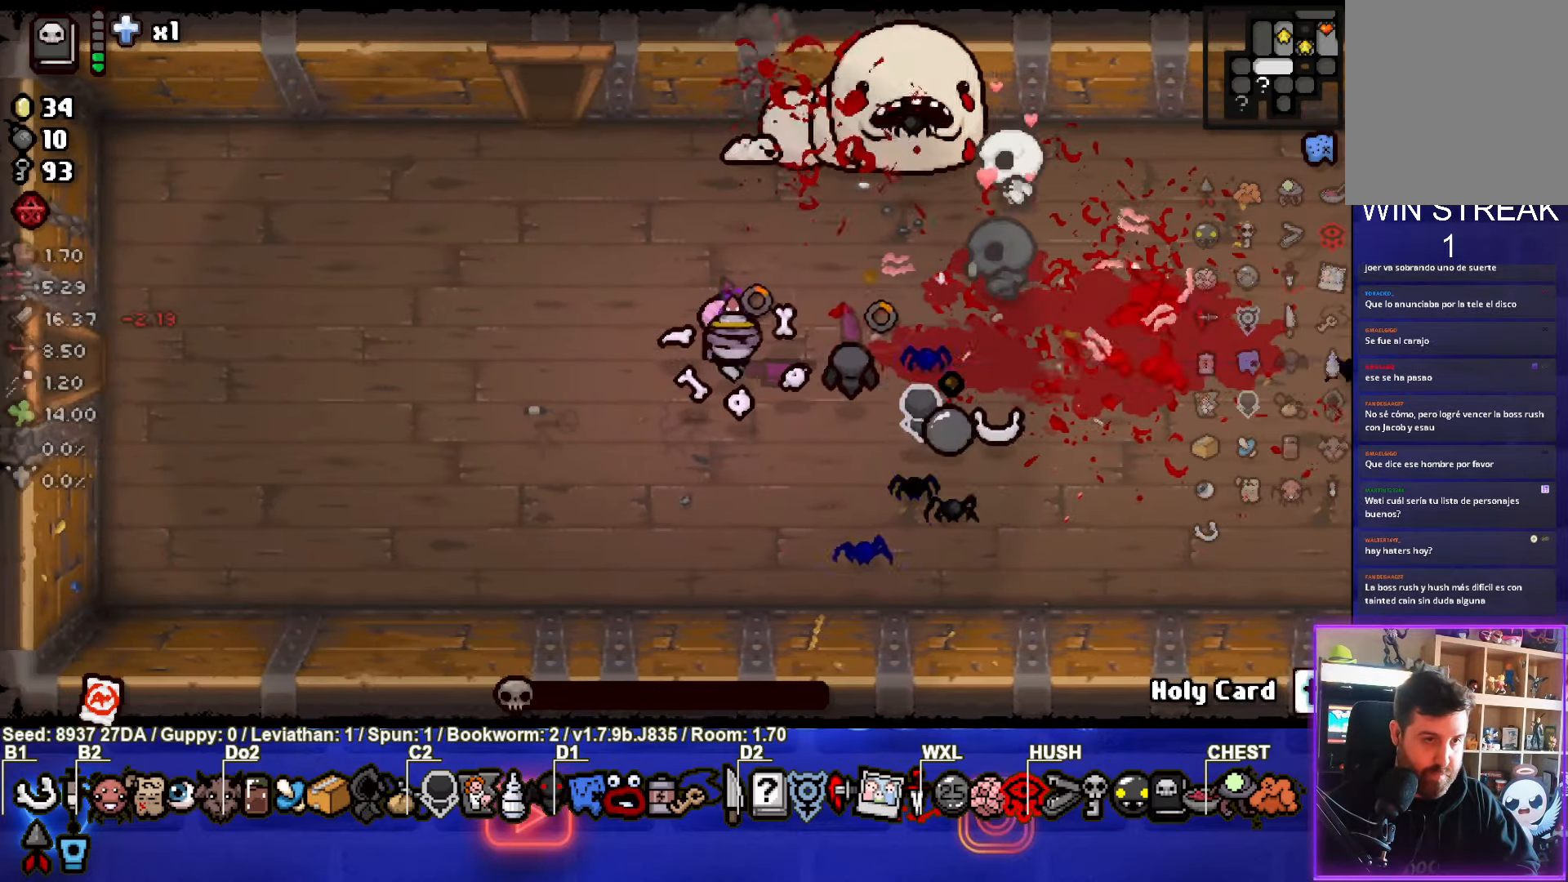
{"buttons": [], "left_stick": "up-right", "events": [[183, "left_stick", "up-right"], [367, "TRIANGLE", "up"]]}
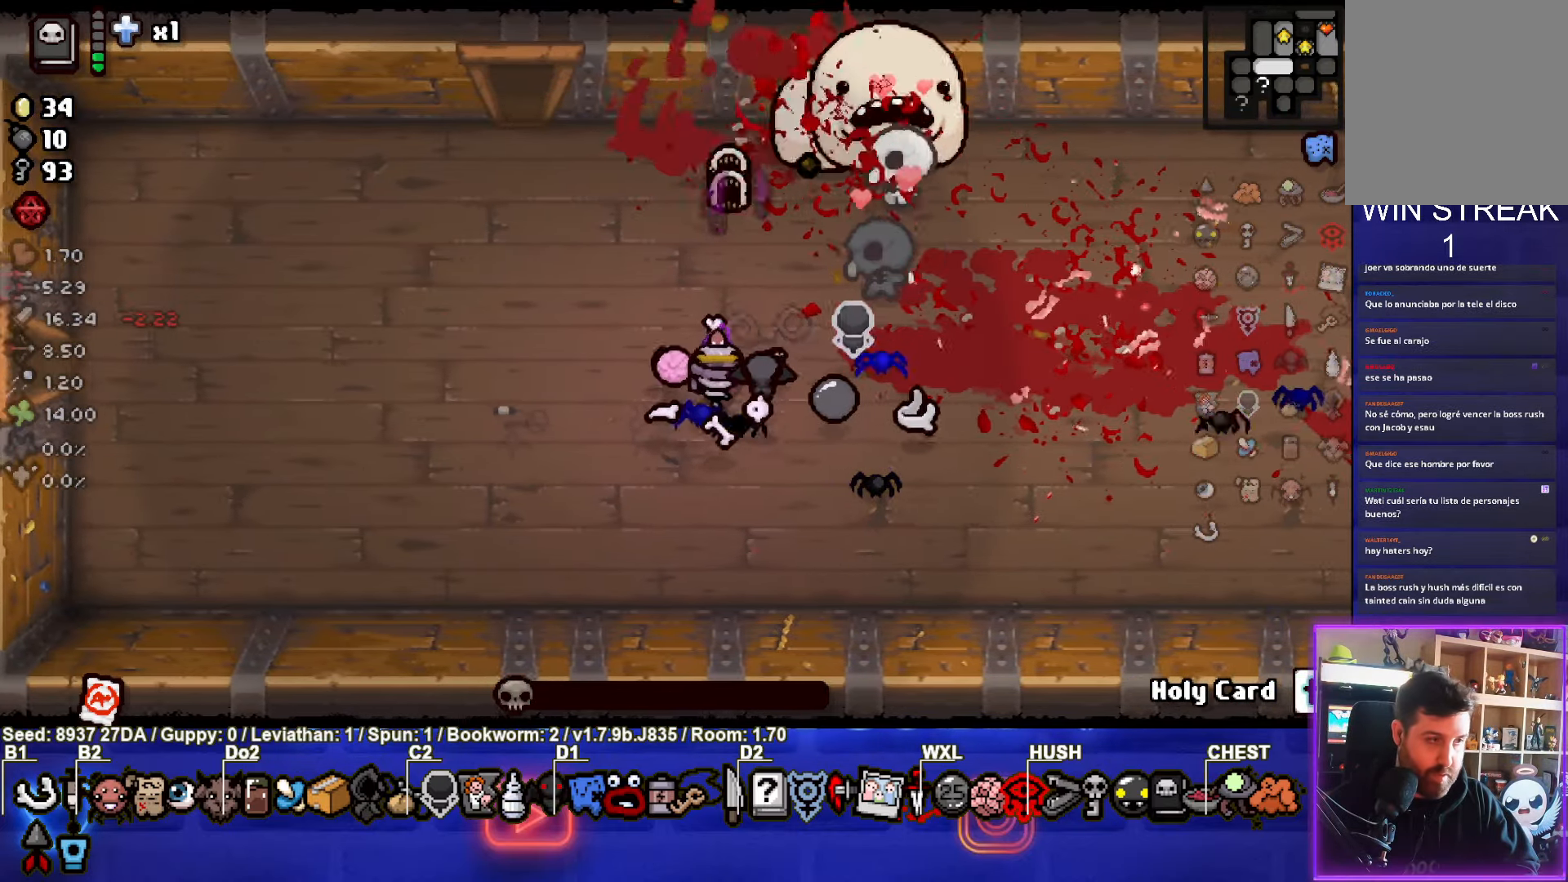
{"buttons": [], "left_stick": "down-left", "events": [[50, "left_stick", "down"], [233, "left_stick", "down-left"]]}
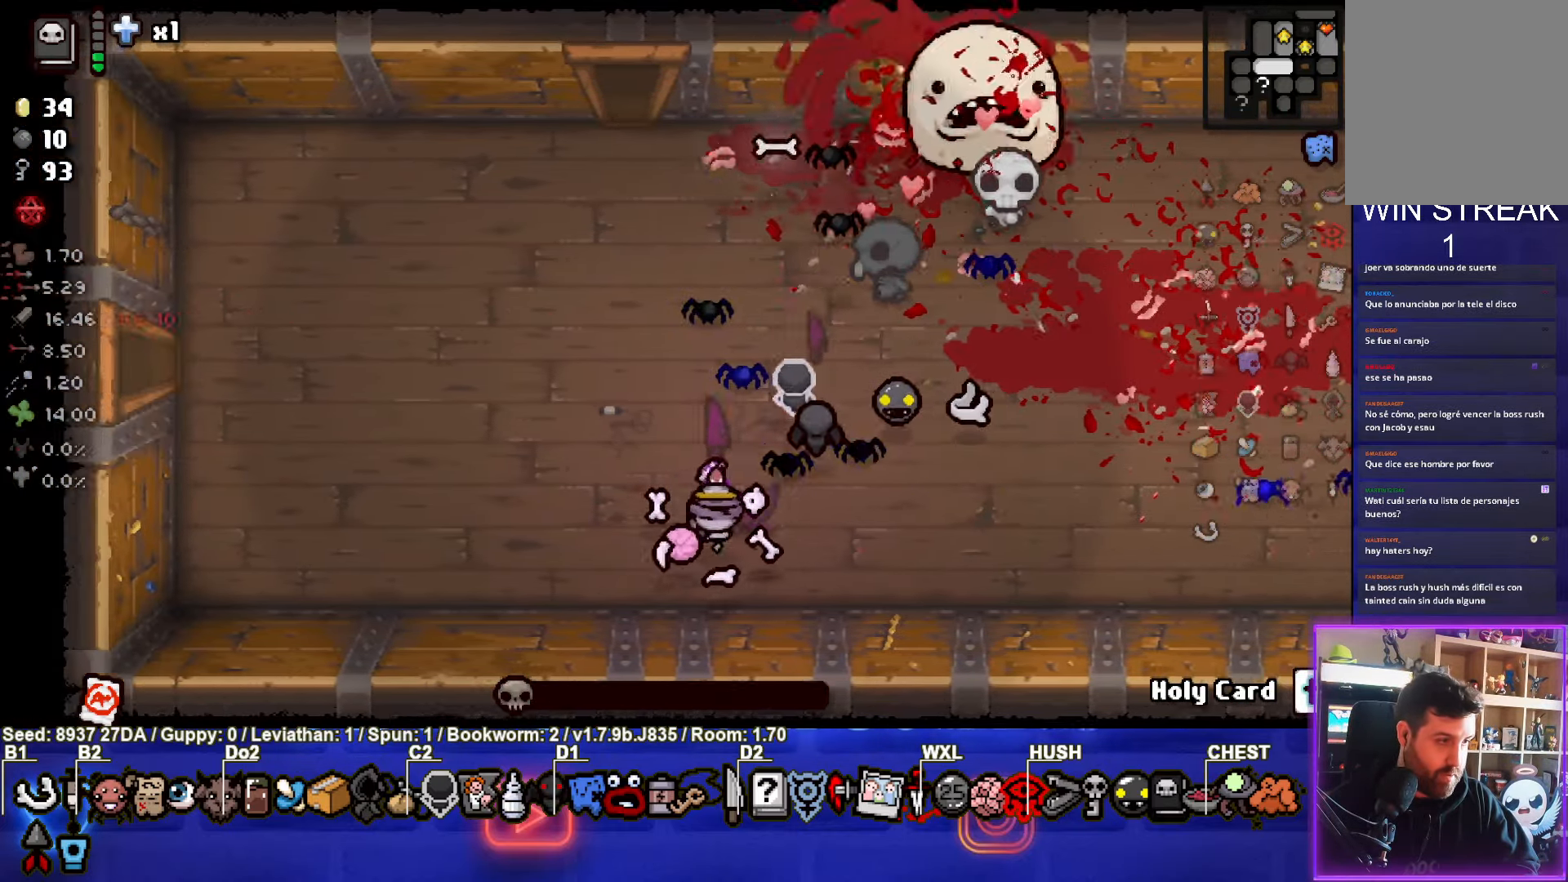
{"buttons": [], "left_stick": "up-left", "events": [[50, "left_stick", "left"], [183, "left_stick", "up-left"]]}
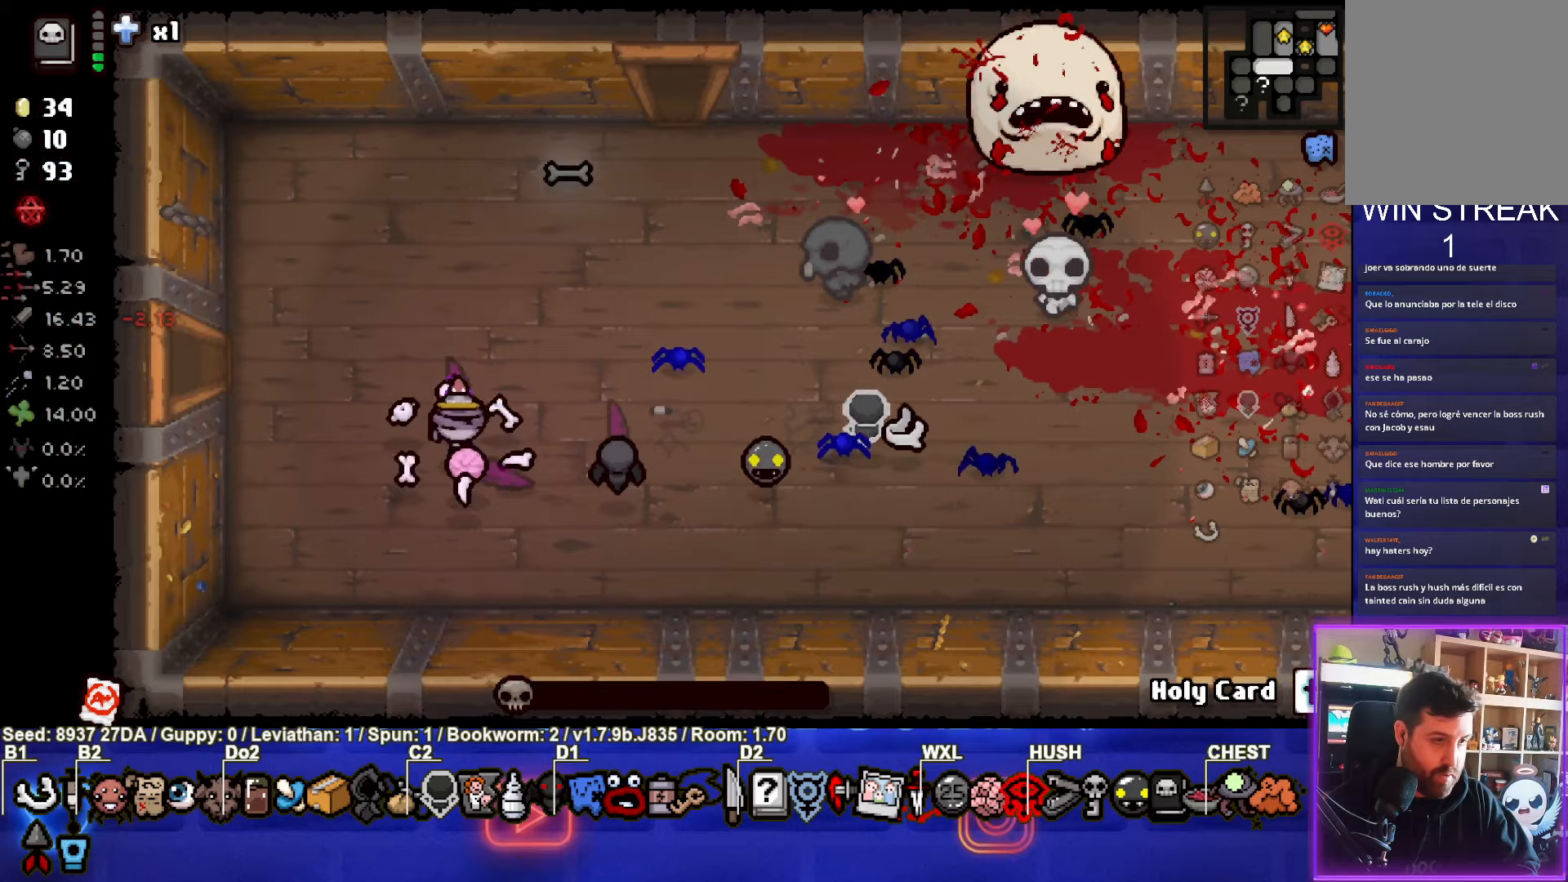
{"buttons": [], "left_stick": "center", "events": [[200, "left_stick", "center"]]}
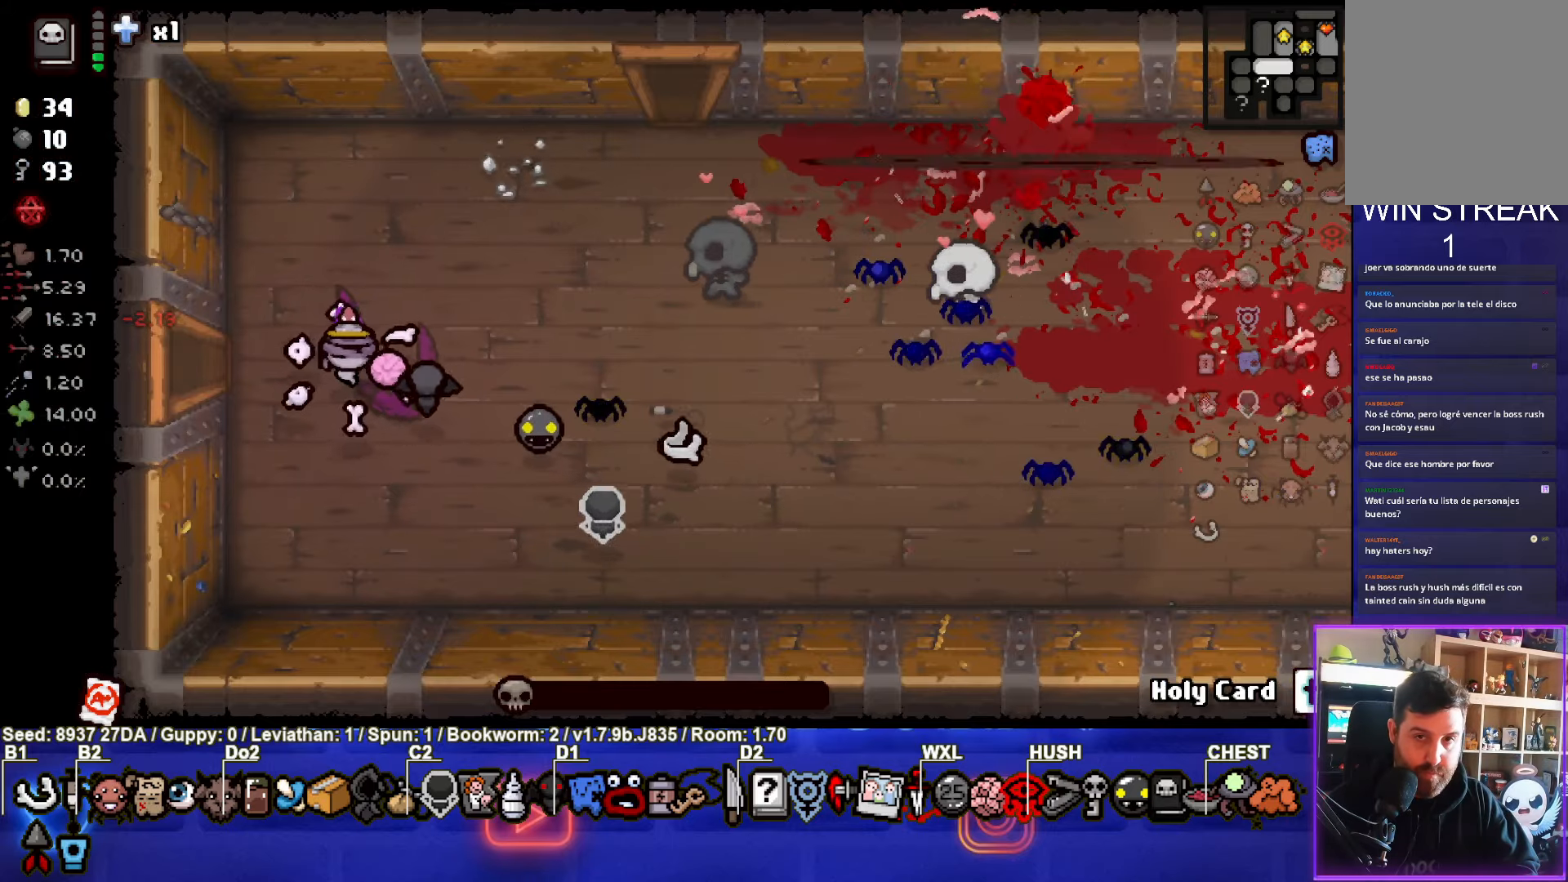
{"buttons": [], "left_stick": "right", "events": [[417, "left_stick", "right"]]}
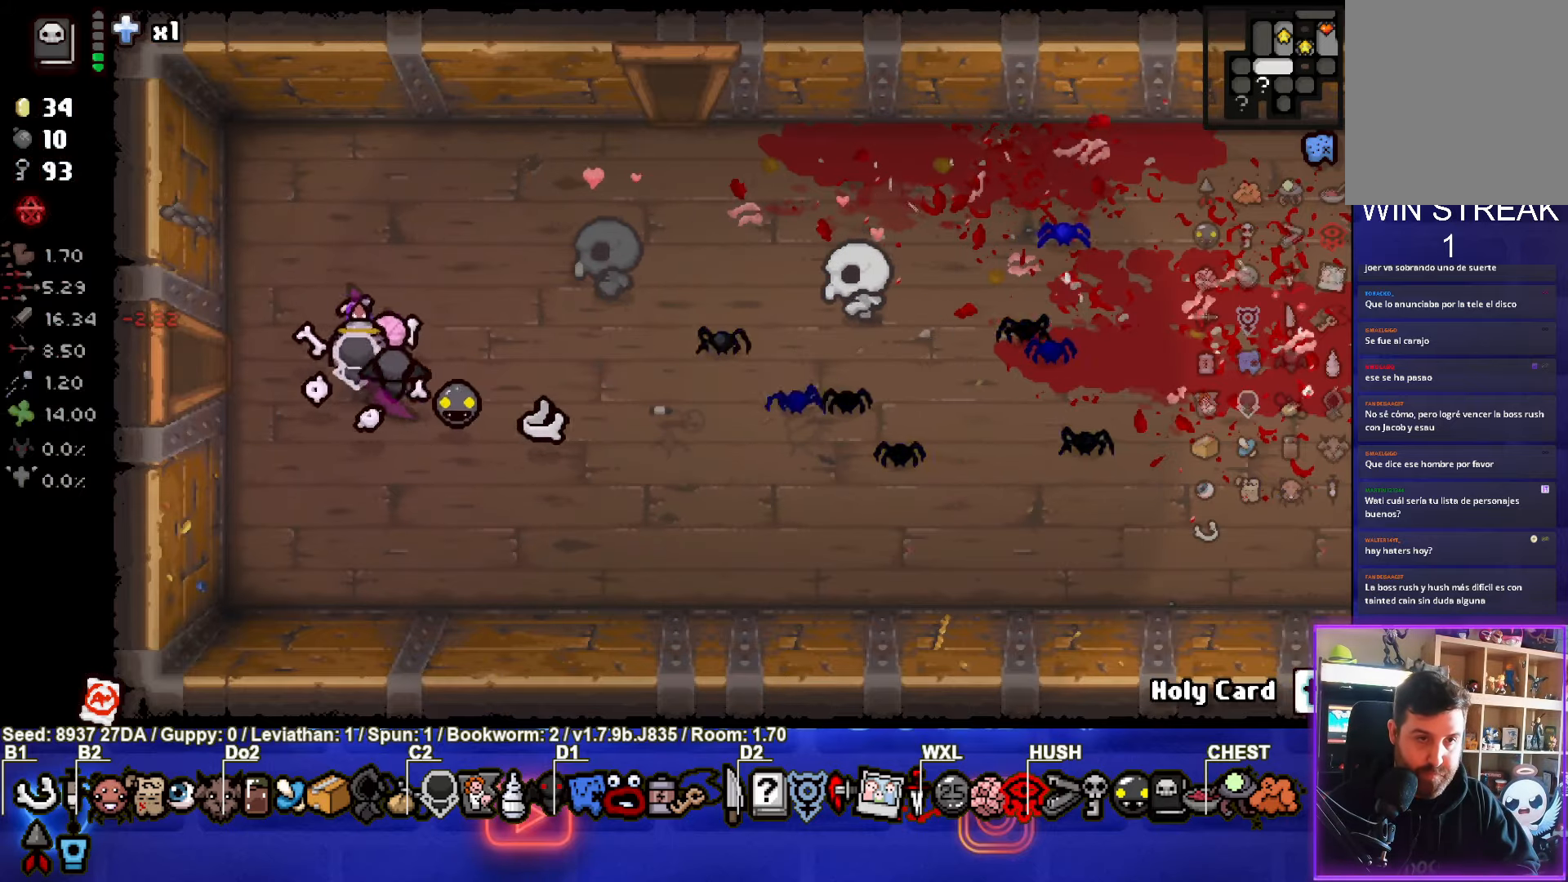
{"buttons": [], "left_stick": "right", "events": []}
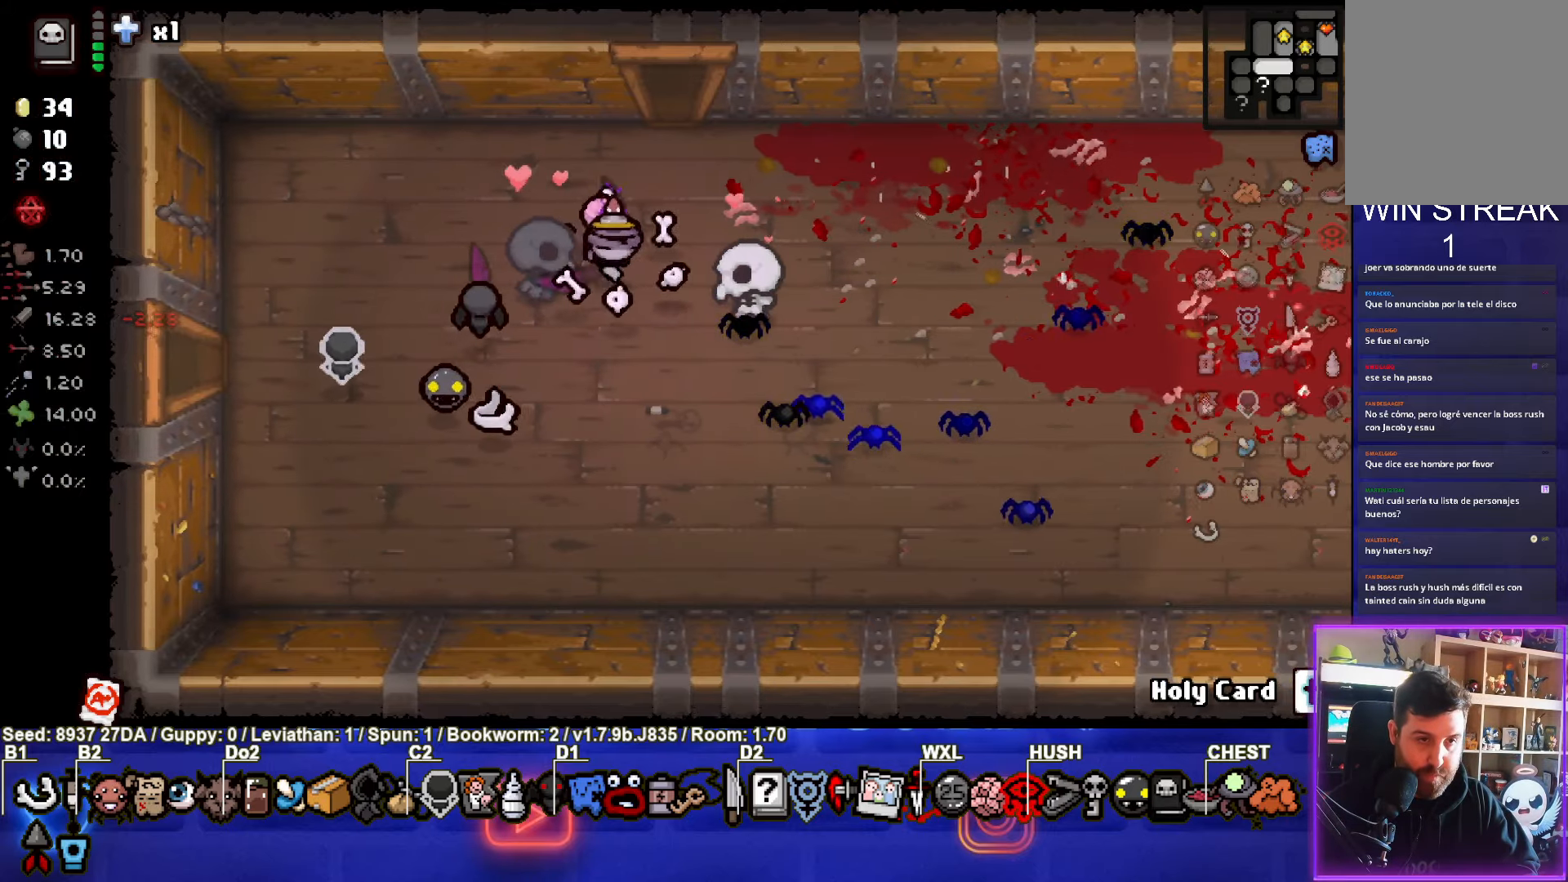
{"buttons": [], "left_stick": "down", "events": [[17, "left_stick", "down"]]}
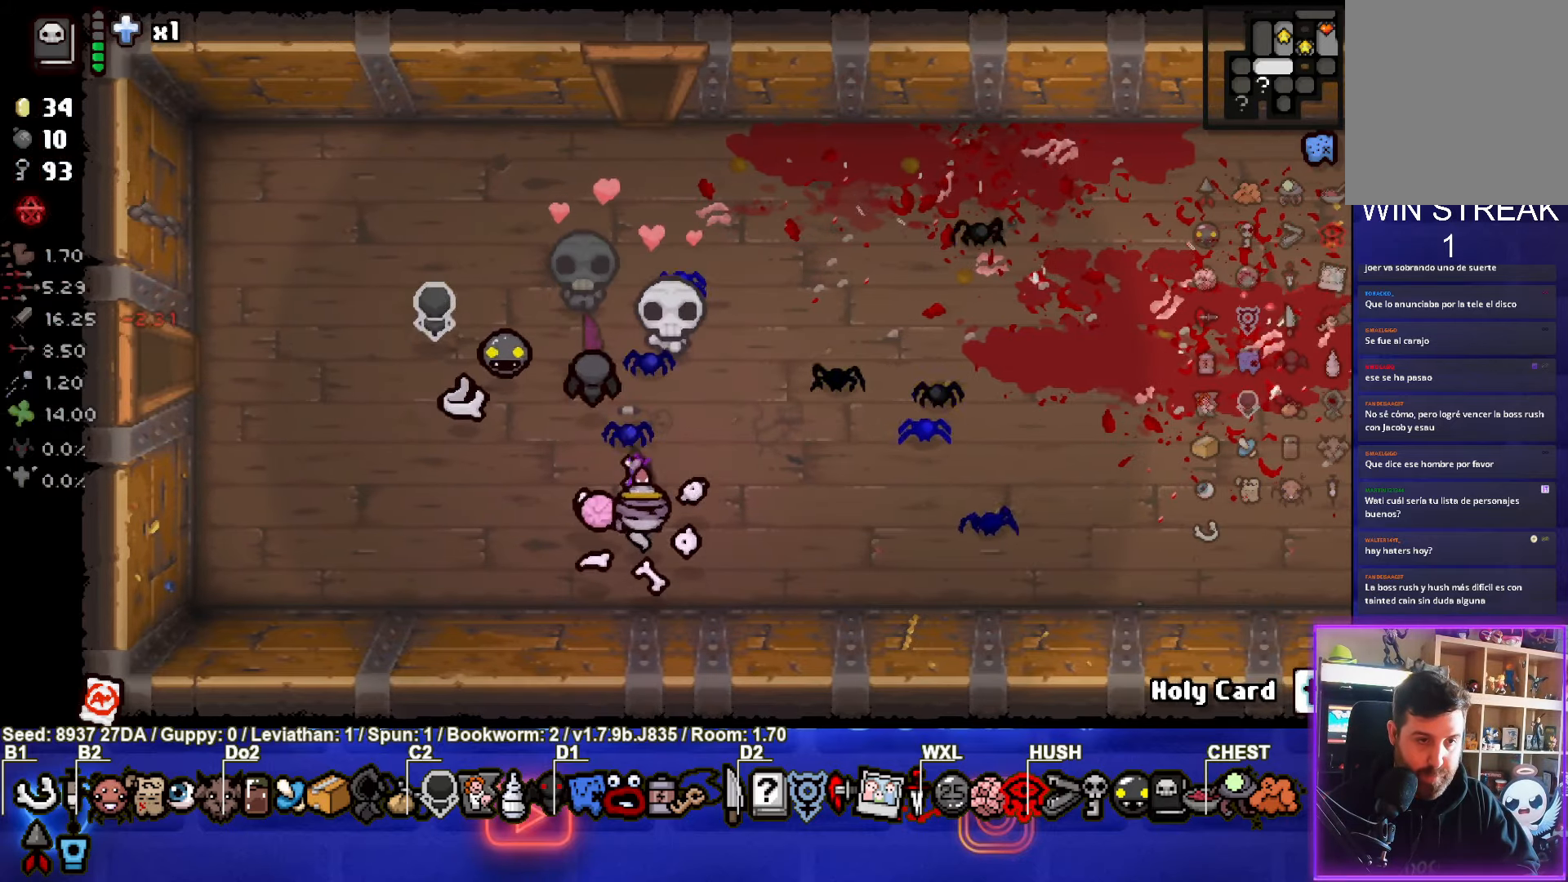
{"buttons": [], "left_stick": "up-right", "events": [[83, "left_stick", "up"], [117, "L1", "down"], [217, "L1", "up"], [367, "left_stick", "up-right"]]}
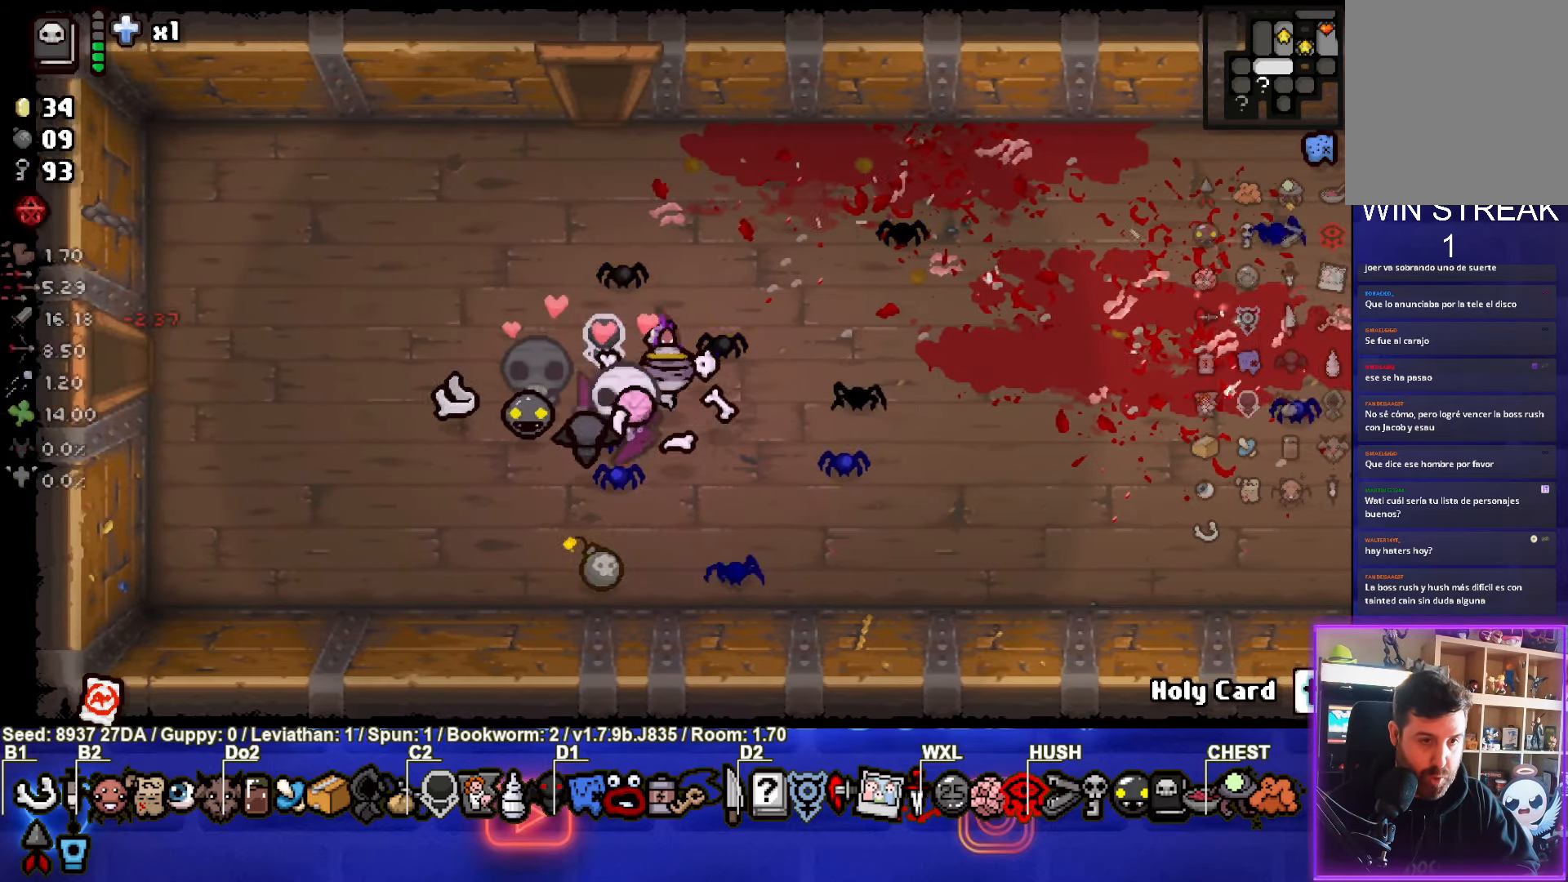
{"buttons": [], "left_stick": "center", "events": [[417, "left_stick", "center"]]}
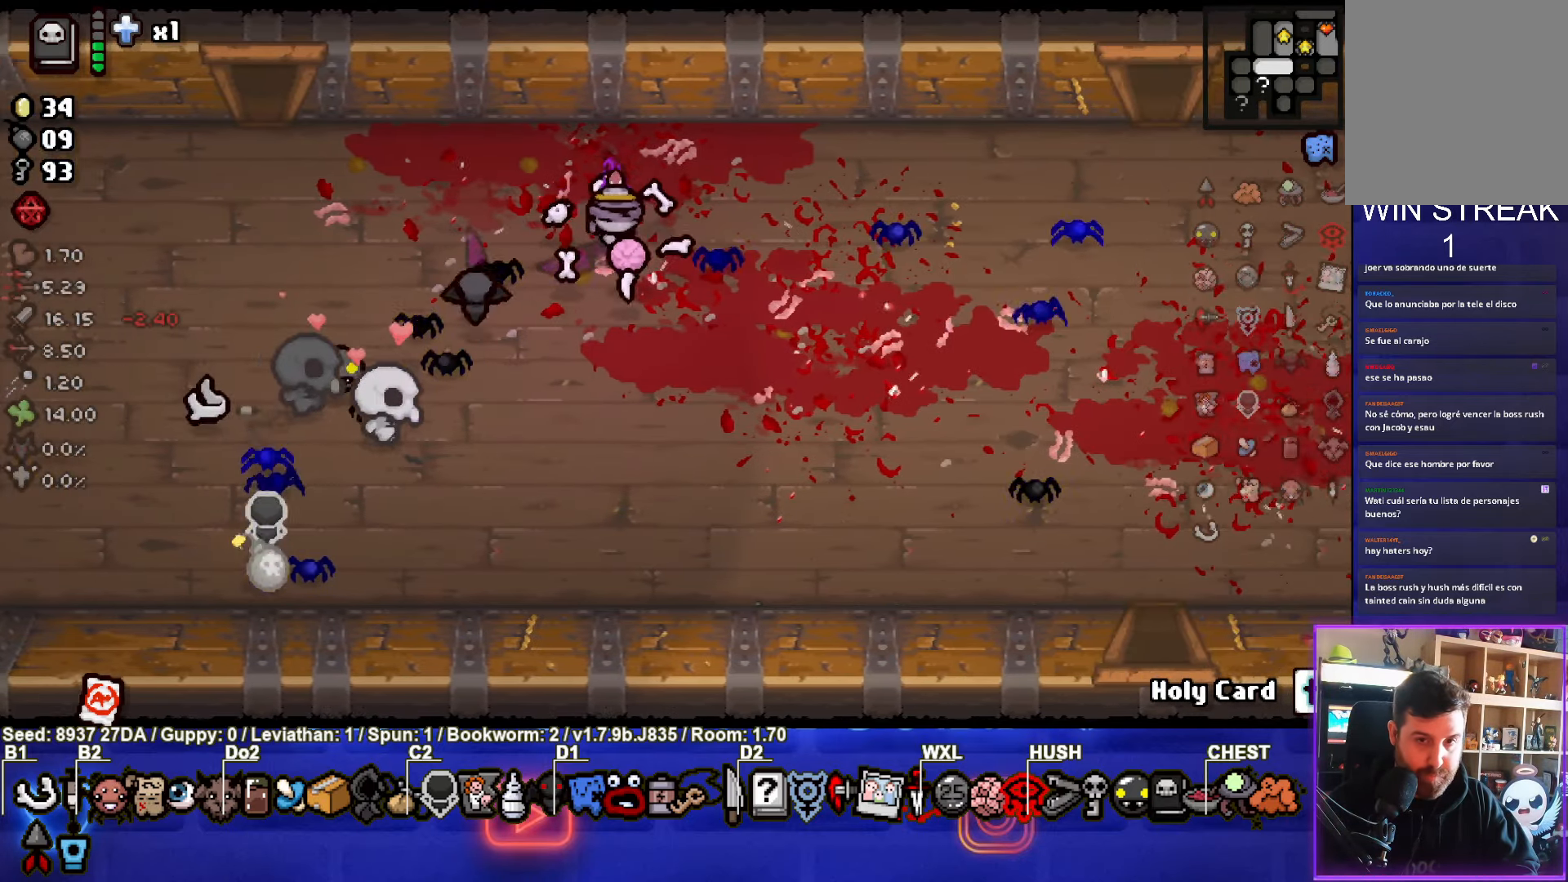
{"buttons": [], "left_stick": "left", "events": [[133, "left_stick", "up-left"], [383, "left_stick", "center"], [500, "left_stick", "left"]]}
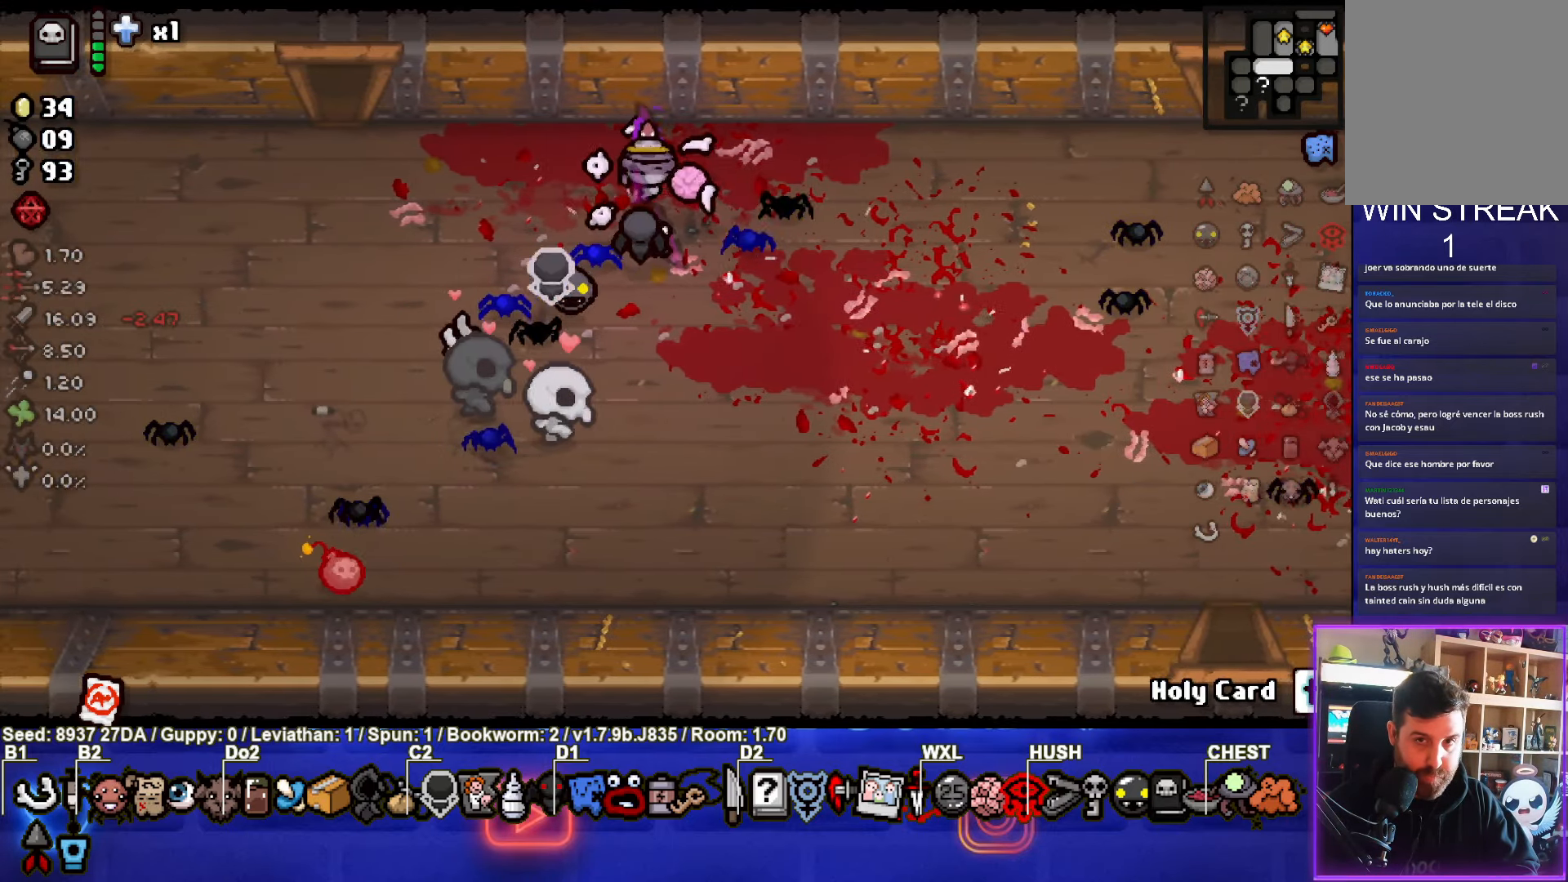
{"buttons": [], "left_stick": "down-left", "events": [[367, "left_stick", "down-left"]]}
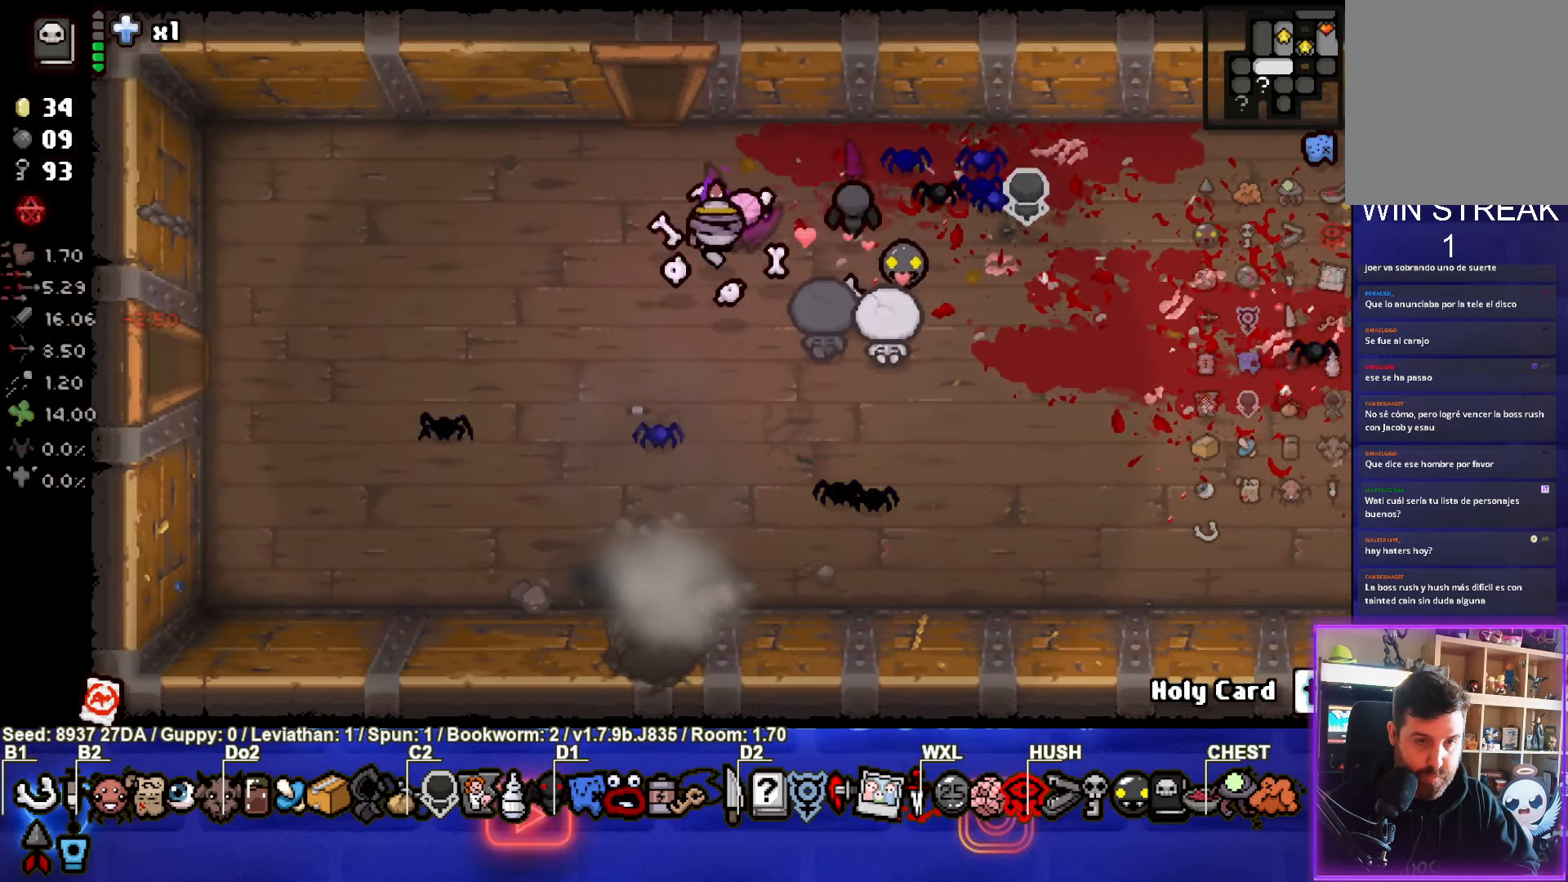
{"buttons": [], "left_stick": "down", "events": [[117, "left_stick", "down"]]}
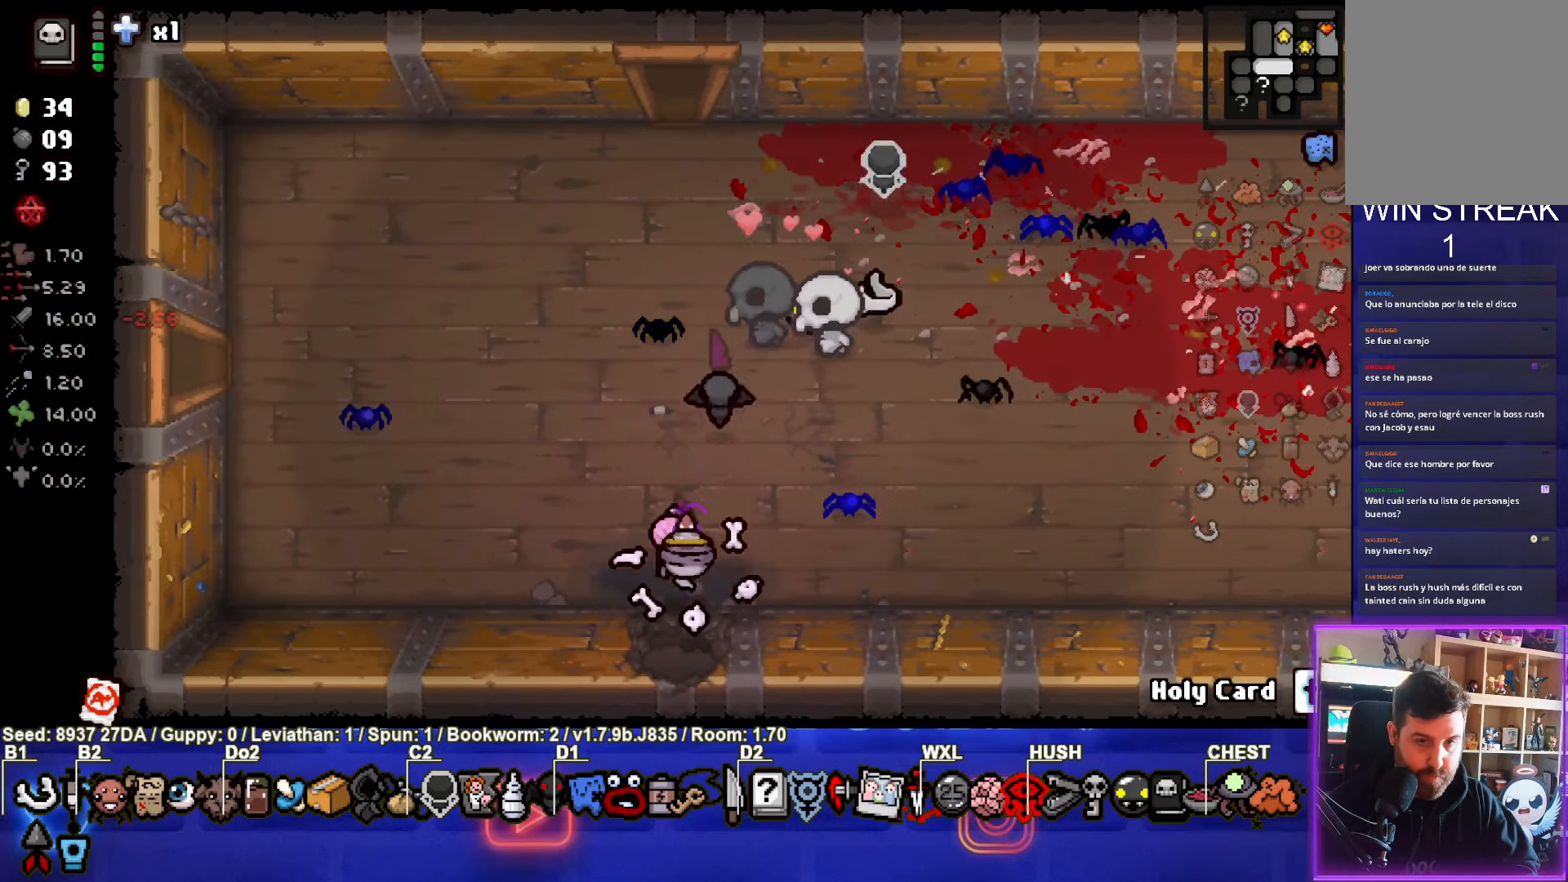
{"buttons": [], "left_stick": "center", "events": [[150, "left_stick", "center"]]}
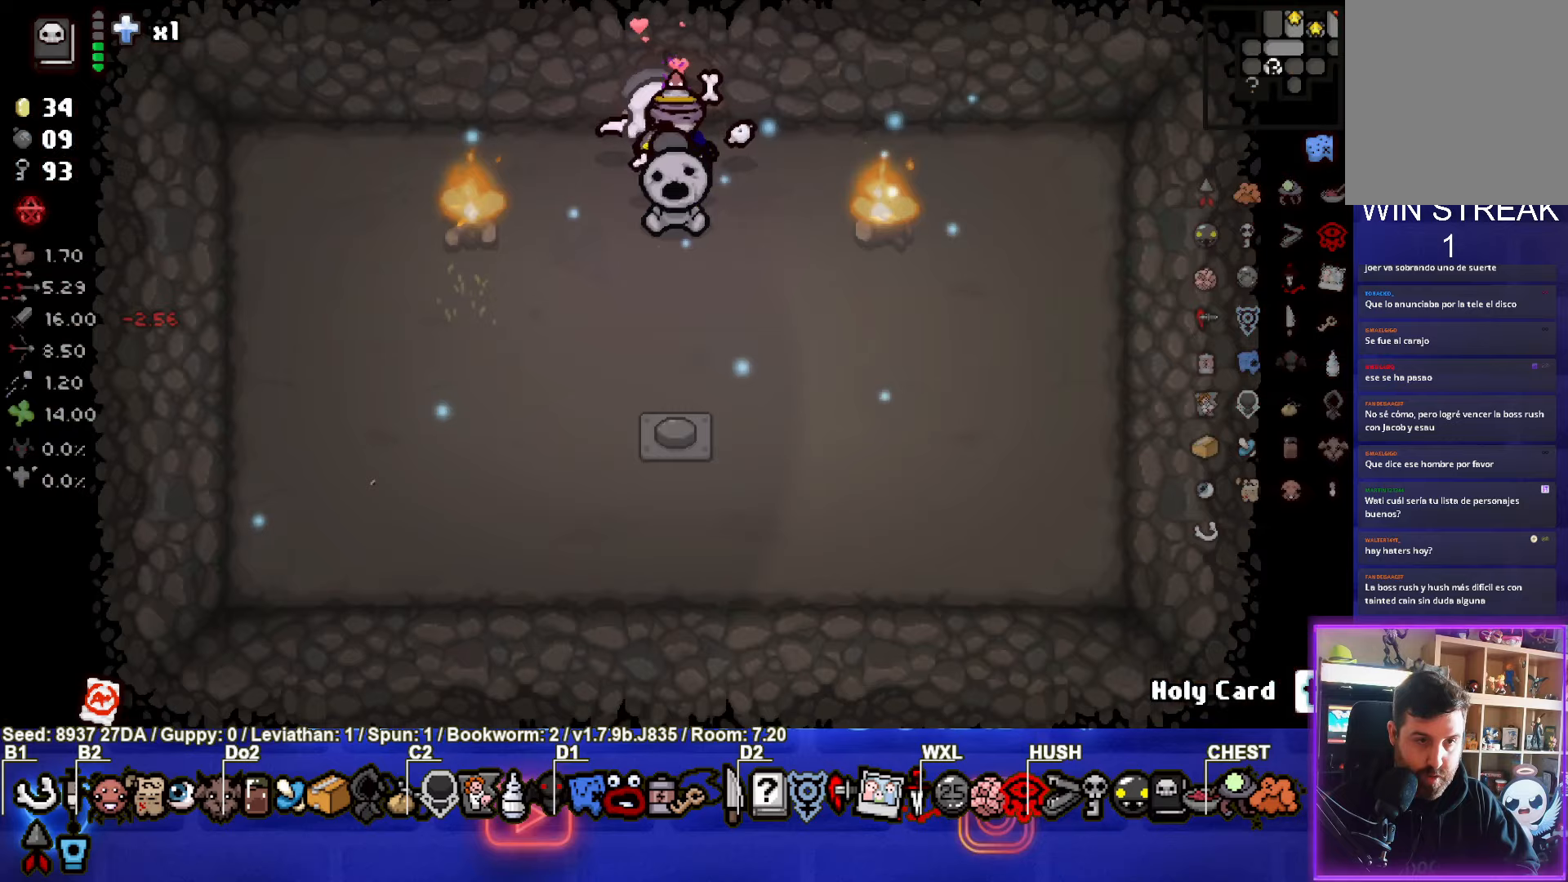
{"buttons": [], "left_stick": "center", "events": [[283, "left_stick", "down"], [467, "left_stick", "center"]]}
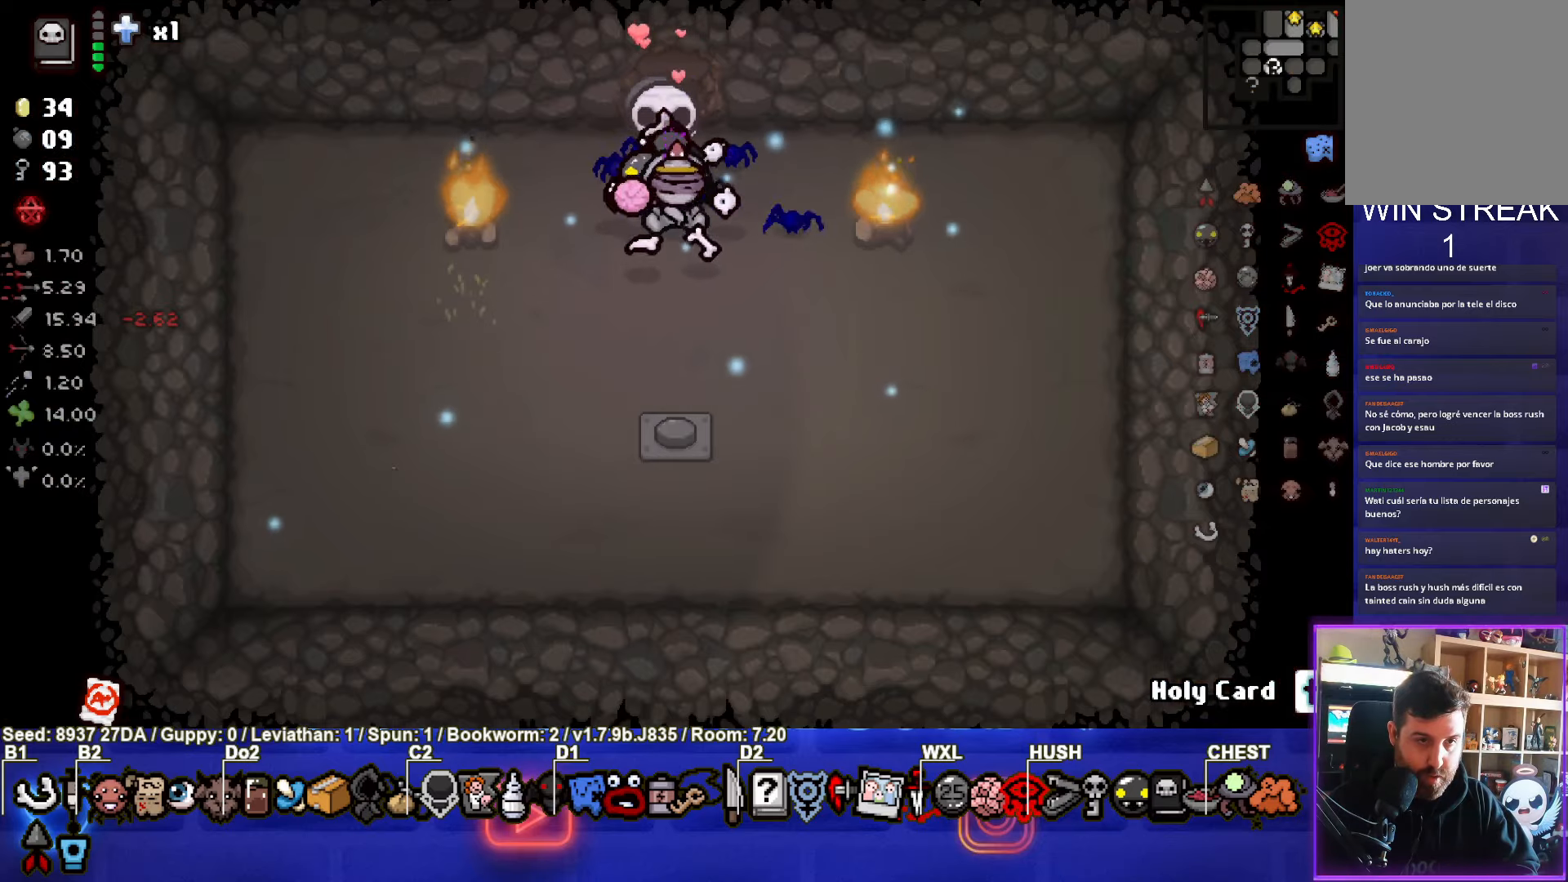
{"buttons": [], "left_stick": "down", "events": [[183, "left_stick", "down-left"], [383, "left_stick", "down"]]}
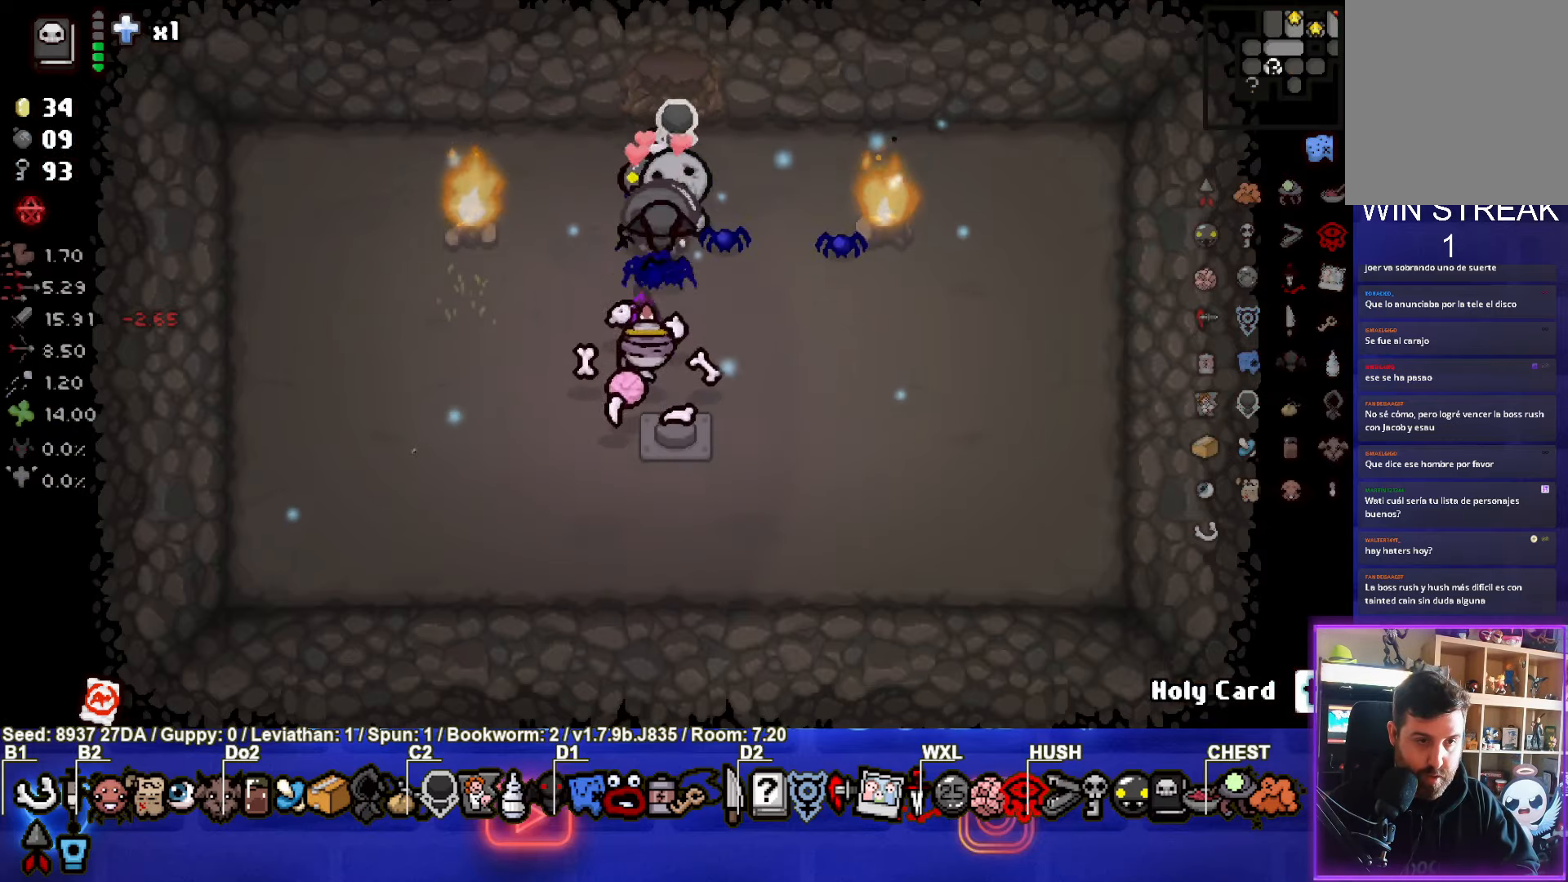
{"buttons": [], "left_stick": "center", "events": [[117, "left_stick", "left"], [333, "left_stick", "center"]]}
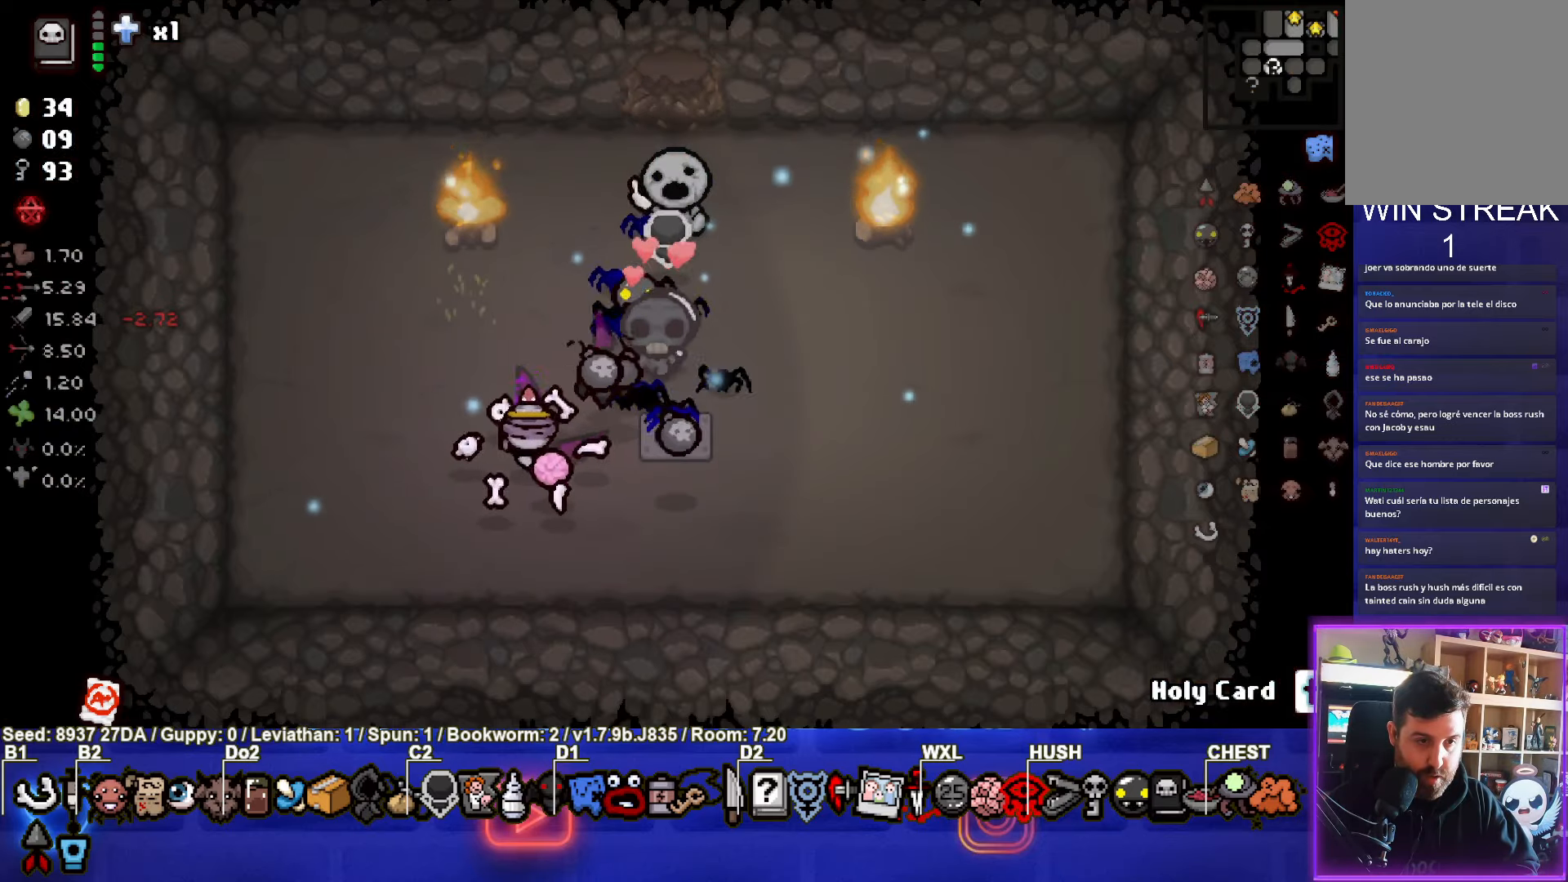
{"buttons": [], "left_stick": "up-right", "events": [[133, "left_stick", "right"], [367, "left_stick", "up"], [450, "left_stick", "up-right"]]}
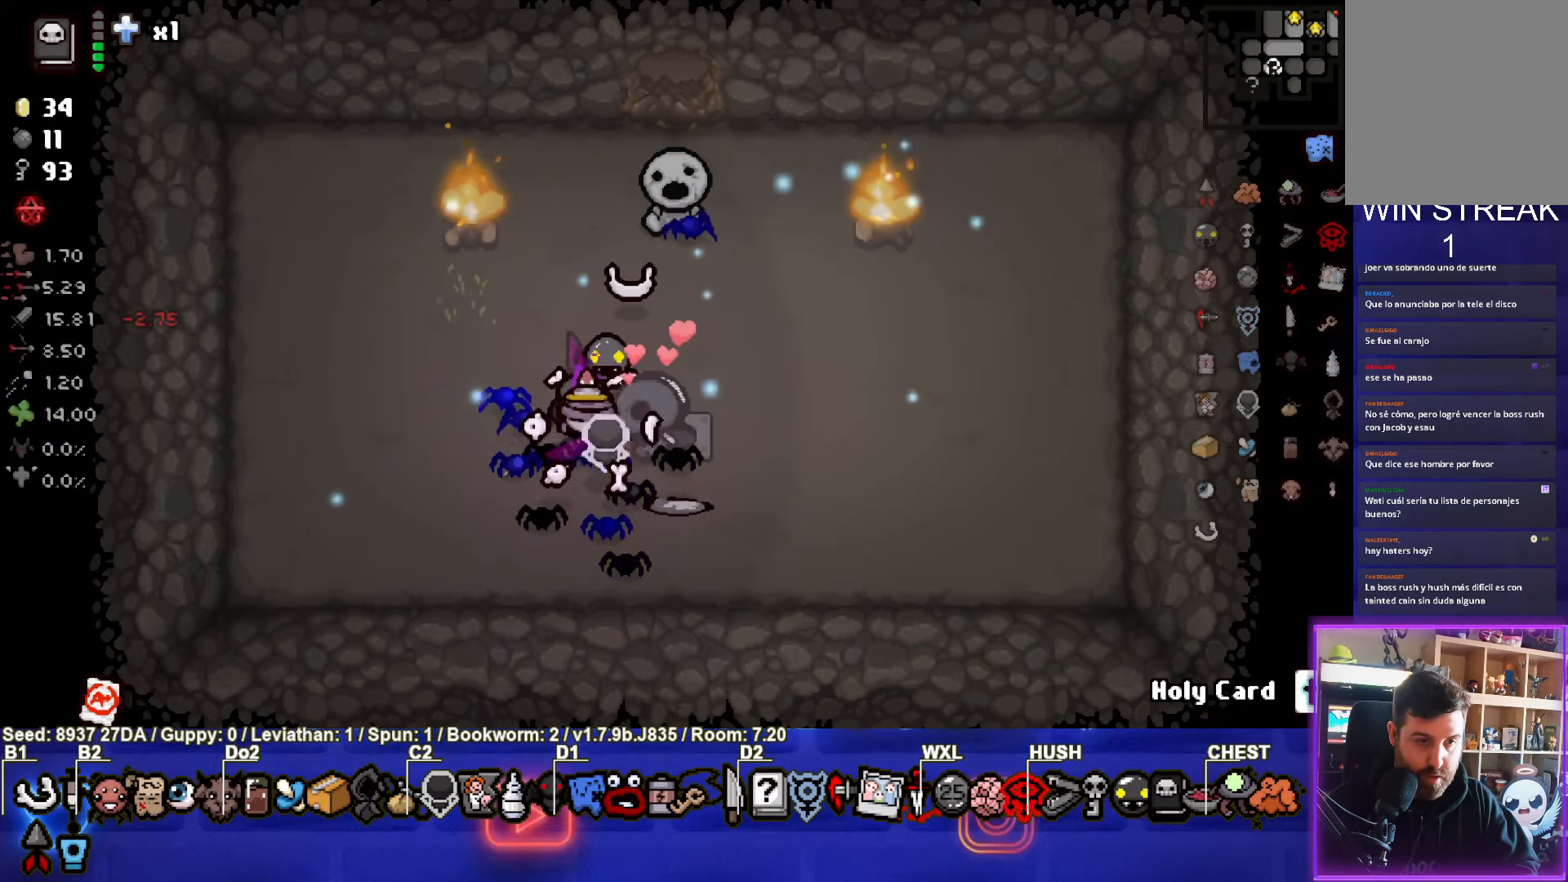
{"buttons": [], "left_stick": "up", "events": [[100, "left_stick", "down-right"], [350, "left_stick", "center"], [417, "left_stick", "up"]]}
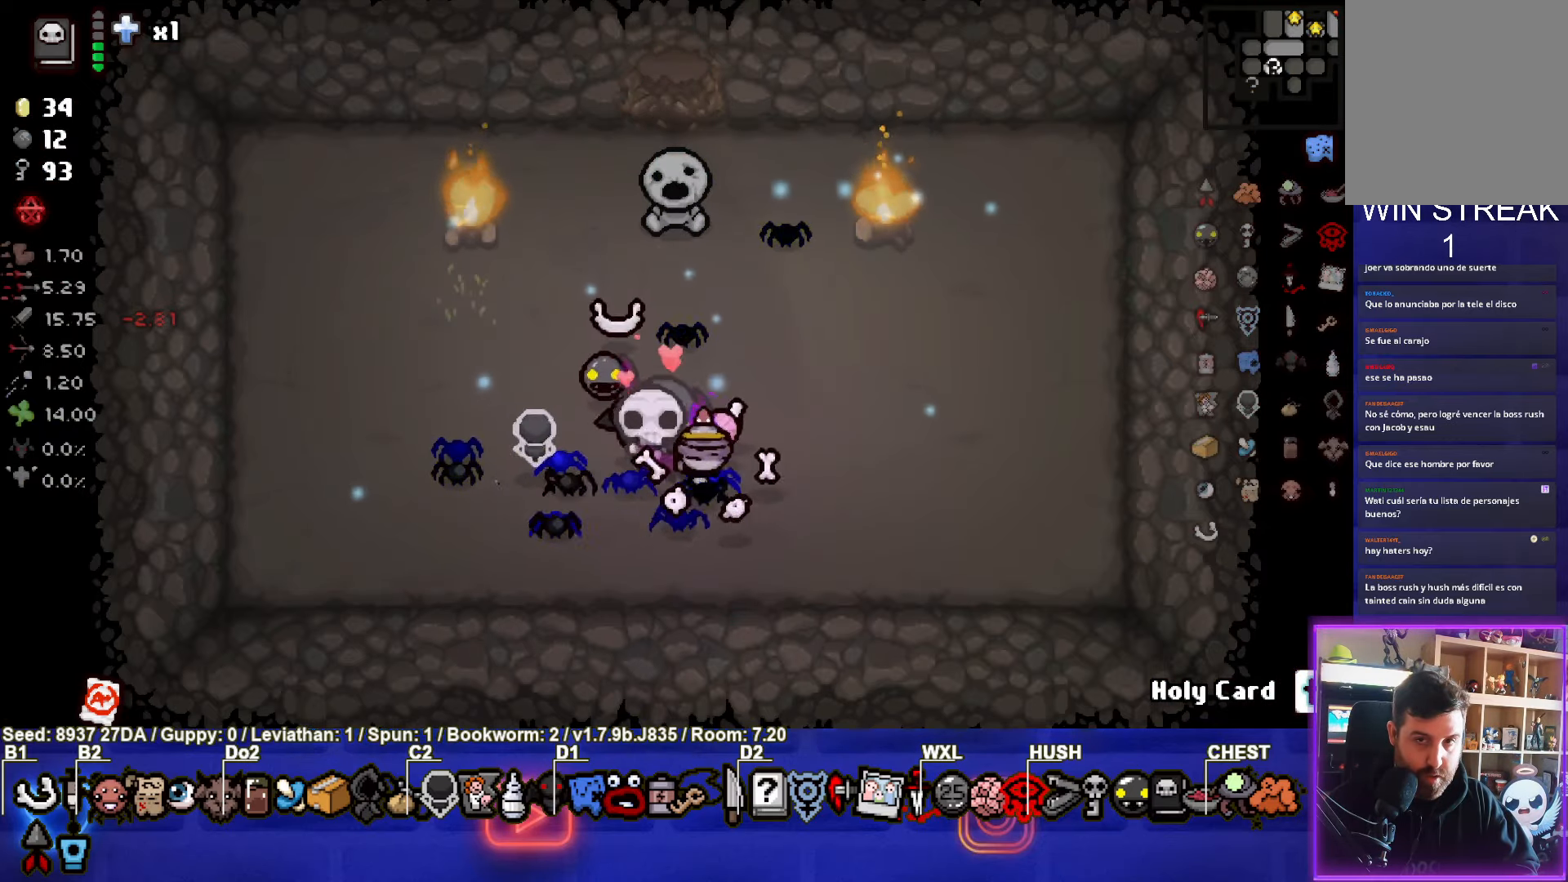
{"buttons": [], "left_stick": "up", "events": []}
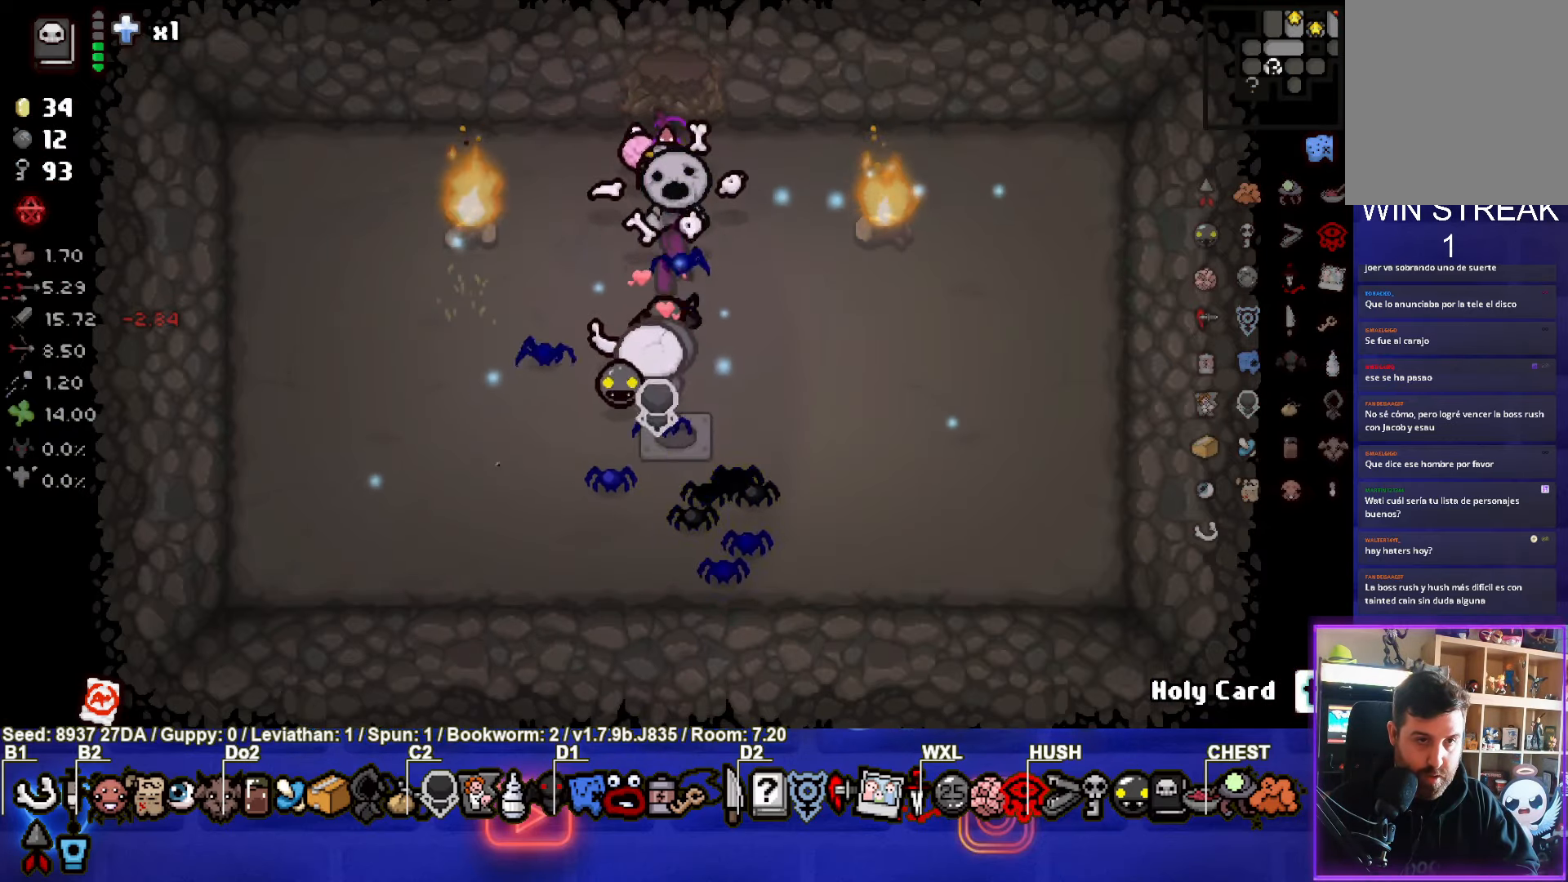
{"buttons": [], "left_stick": "up-left", "events": [[383, "left_stick", "up-left"]]}
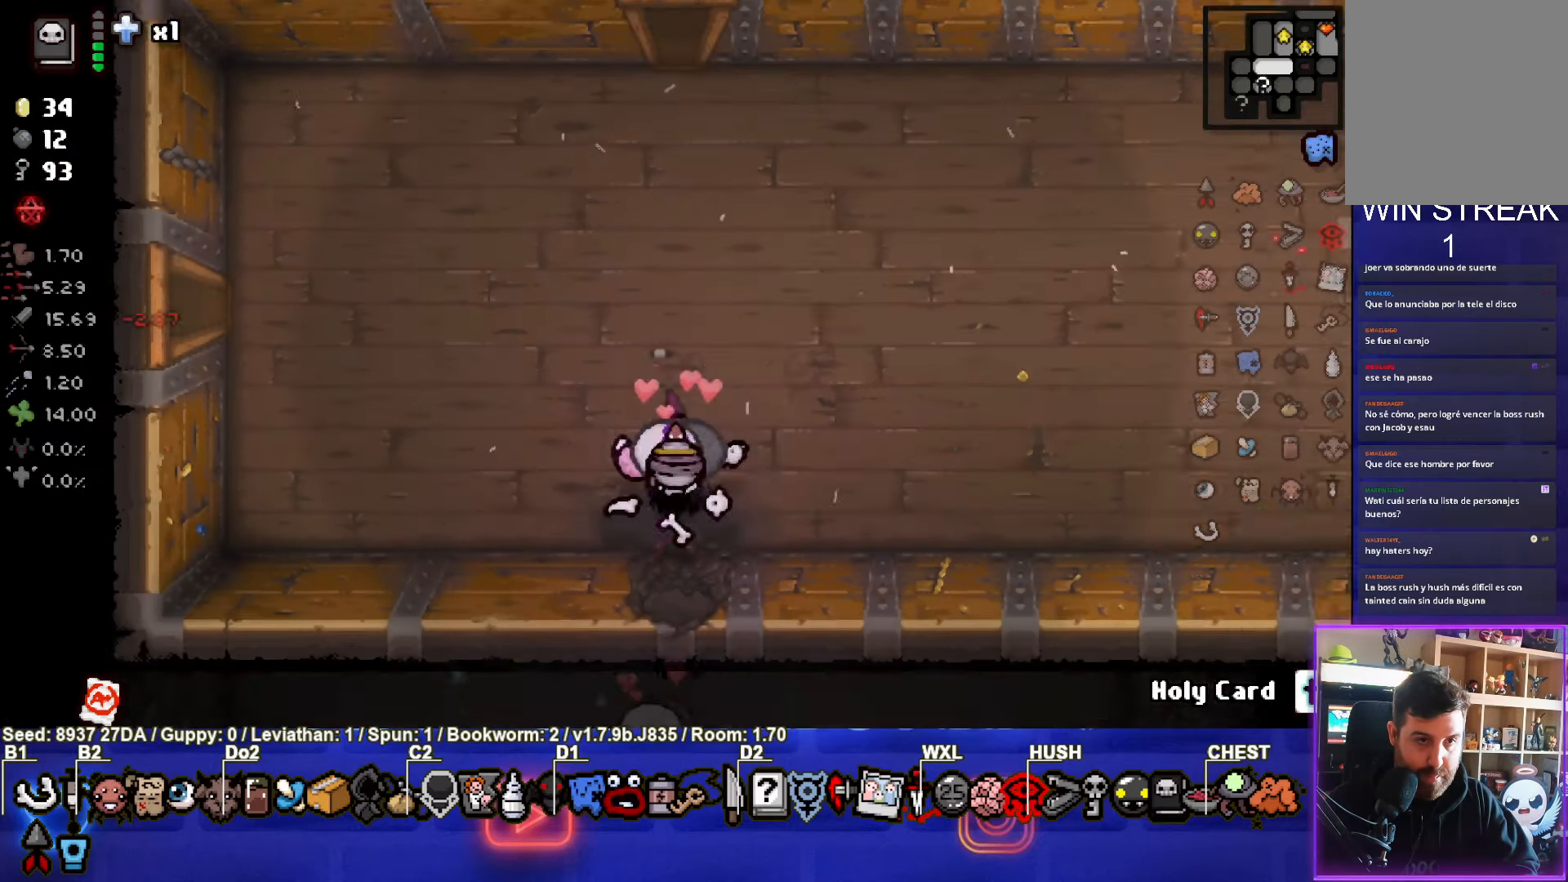
{"buttons": [], "left_stick": "up-left", "events": []}
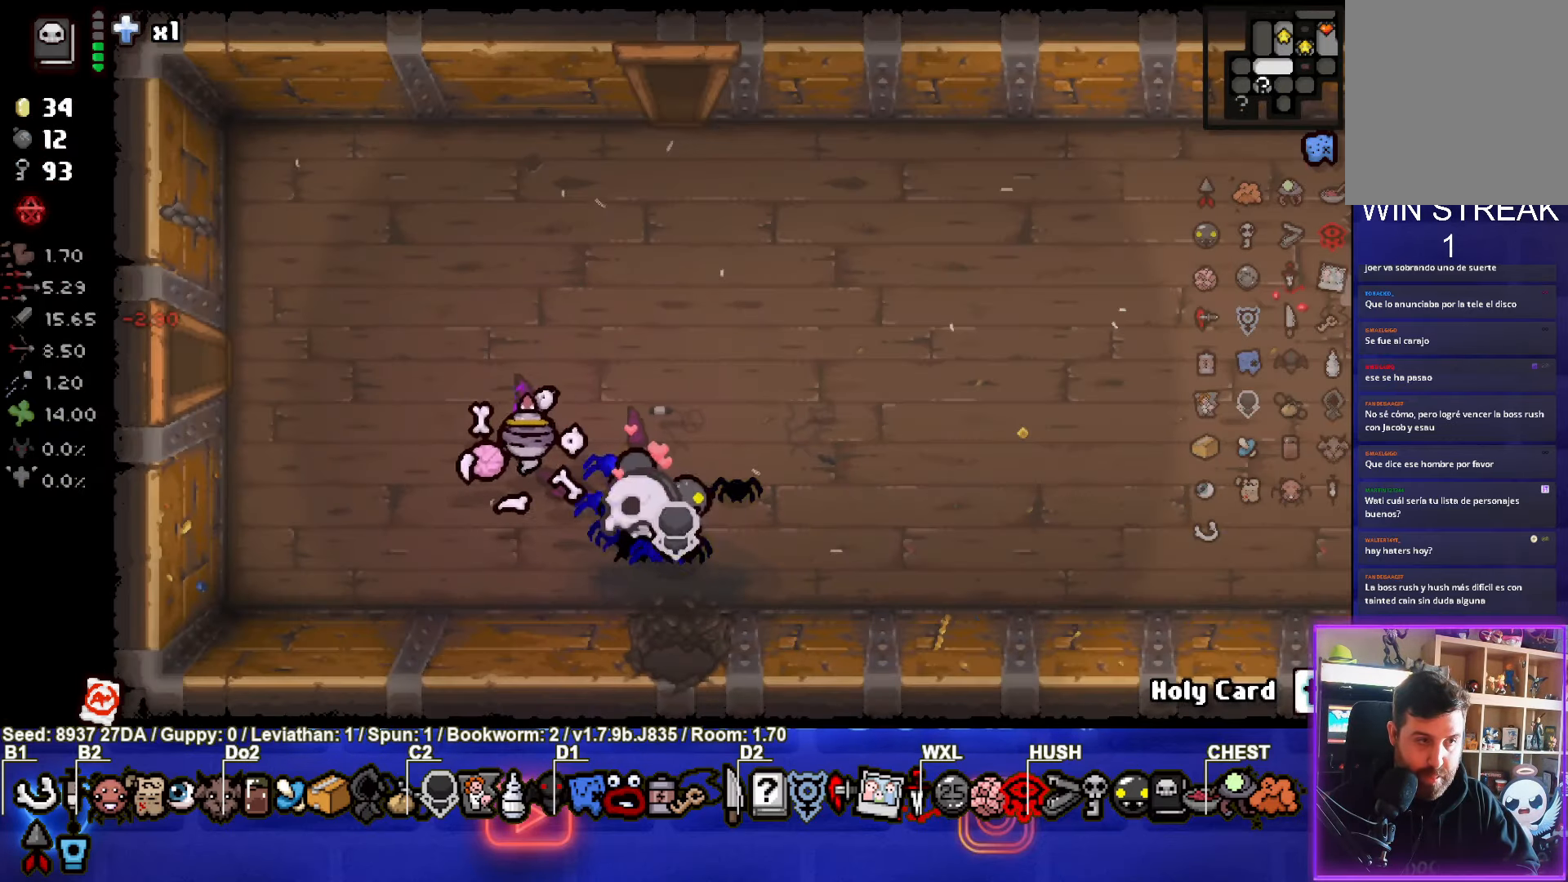
{"buttons": [], "left_stick": "left", "events": [[450, "left_stick", "left"]]}